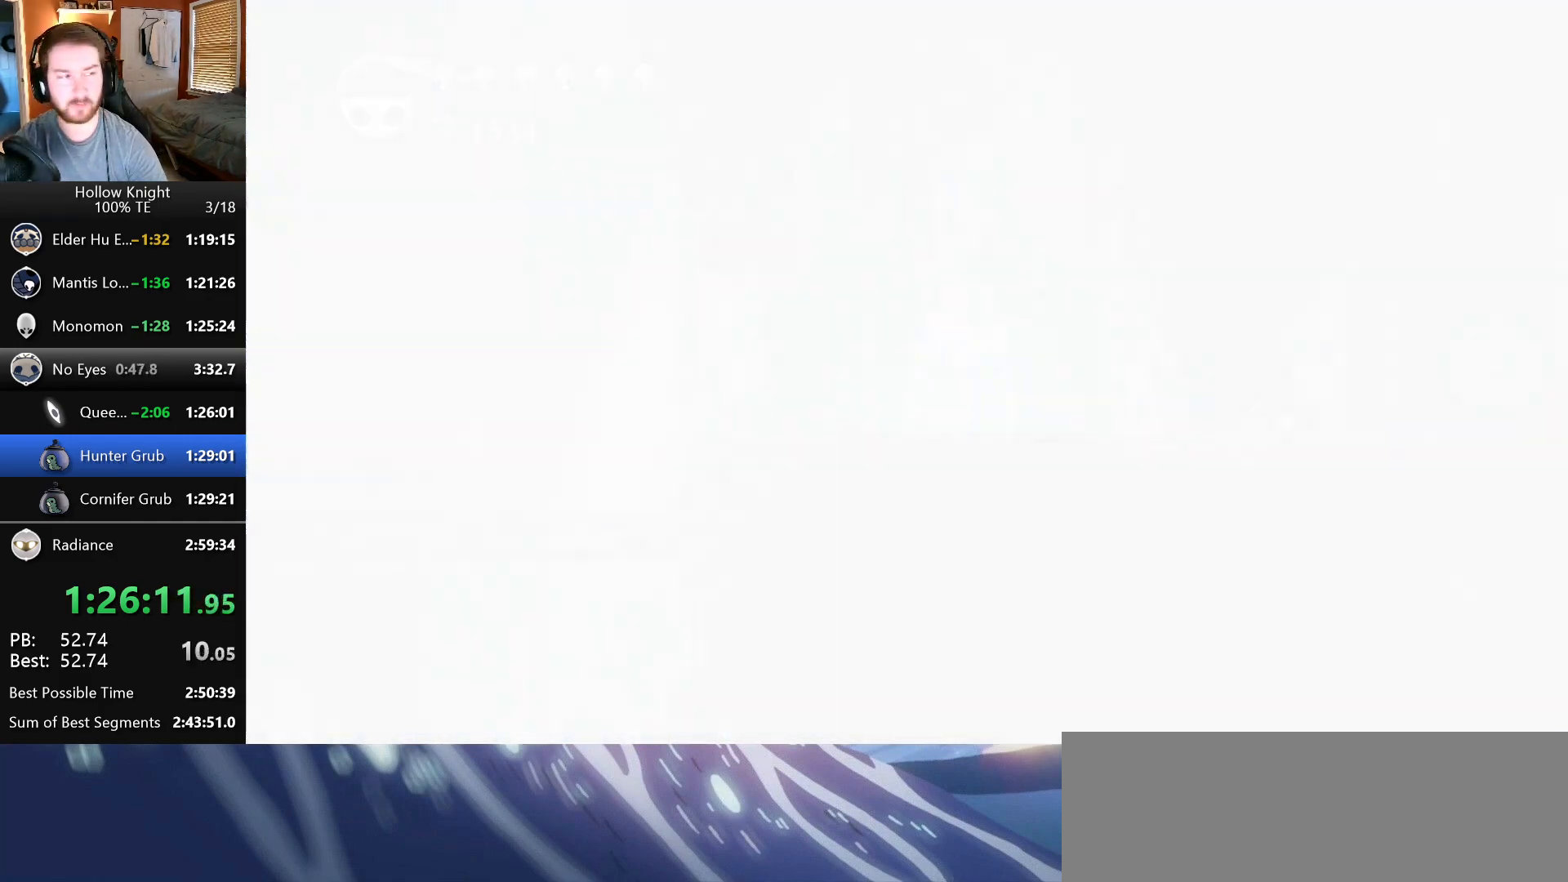
Gameplay with keyboard; each line is a JSON object with the keys held at the frame after it. "events" lists presses ("down") and releases ("up") of "claw", "crystal", "dash", "down", "dream", "escape", "focus", "left", "nail", "return", "right", "shriek", "up" and "wings" between this image and that frame as [ms after this image, input, new state], when the widget could be followed in between. No other keys are recorded. Mouse input is not recorded. Key names are as the overlay labels them; some are game actions (e.g. jump) rather than physical keys.
{"keys": [], "events": []}
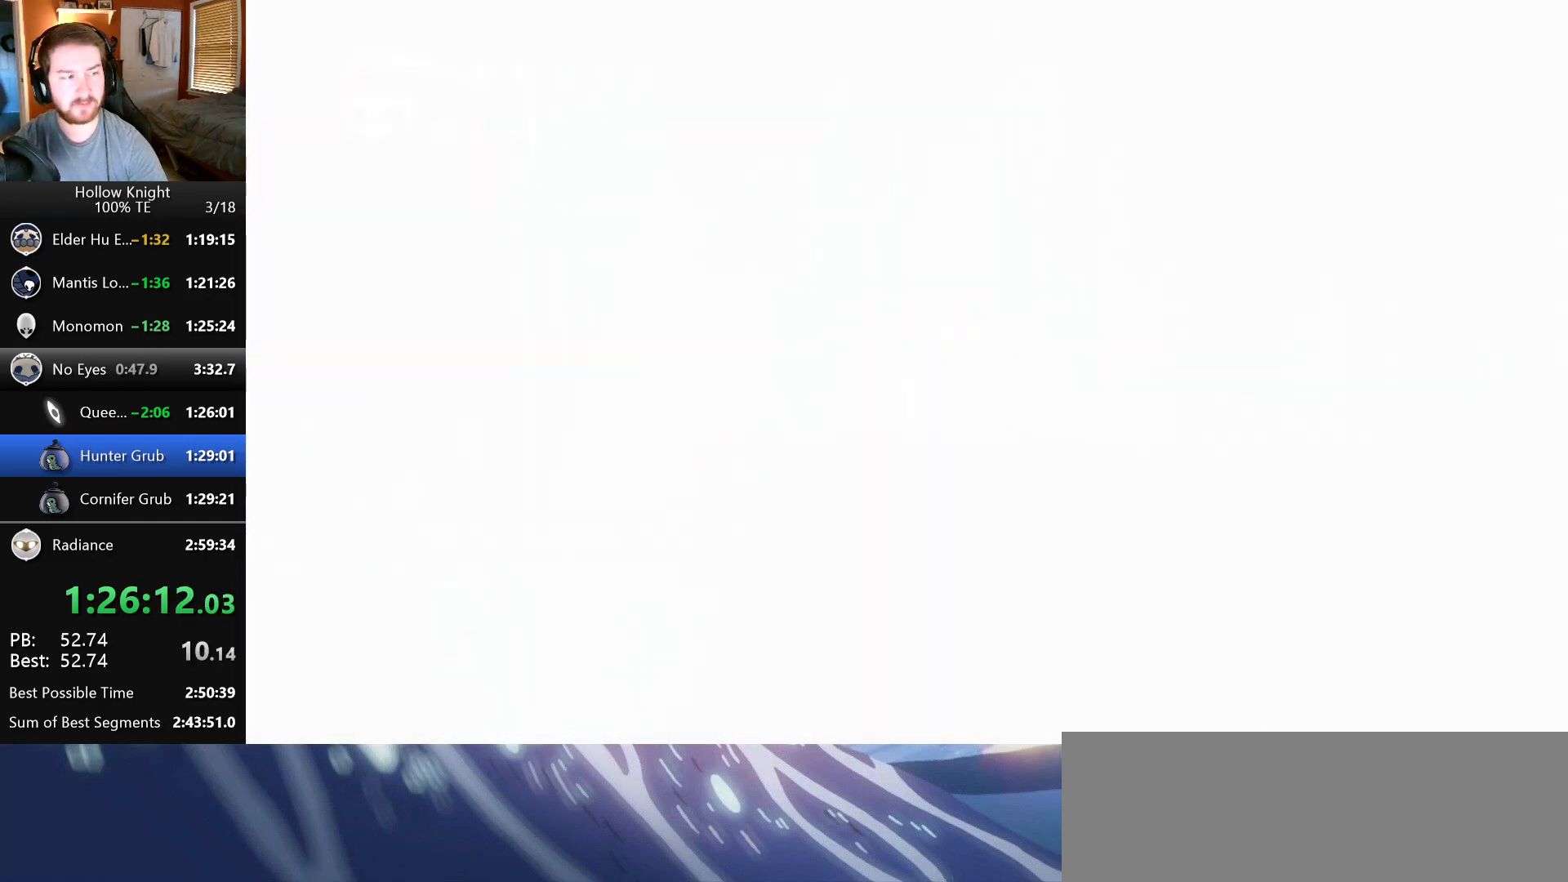
{"keys": [], "events": []}
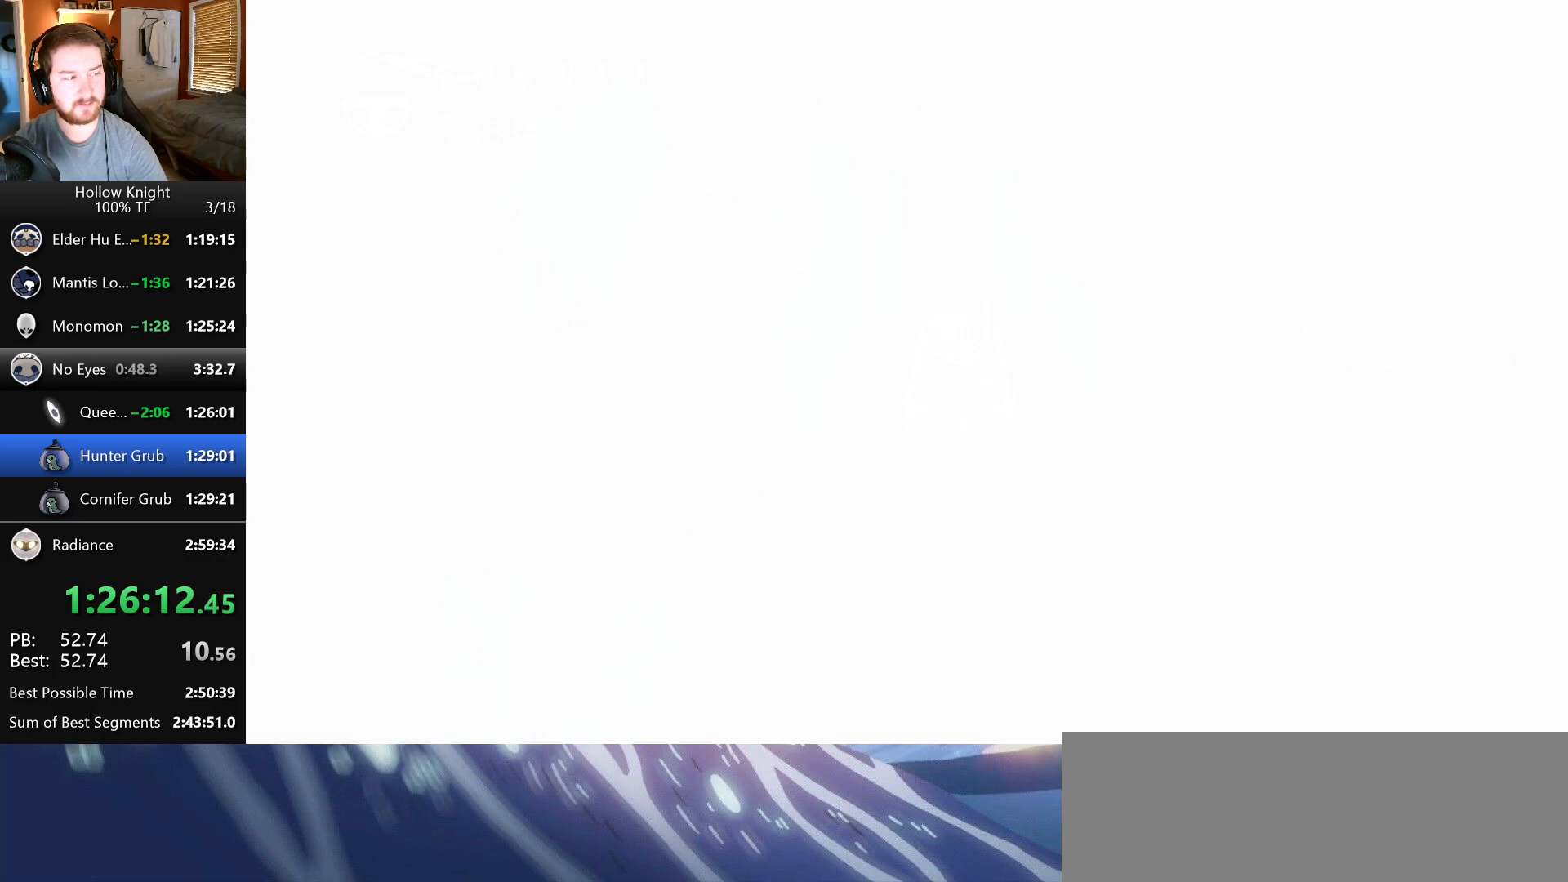
{"keys": ["nail"], "events": [[500, "nail", "down"]]}
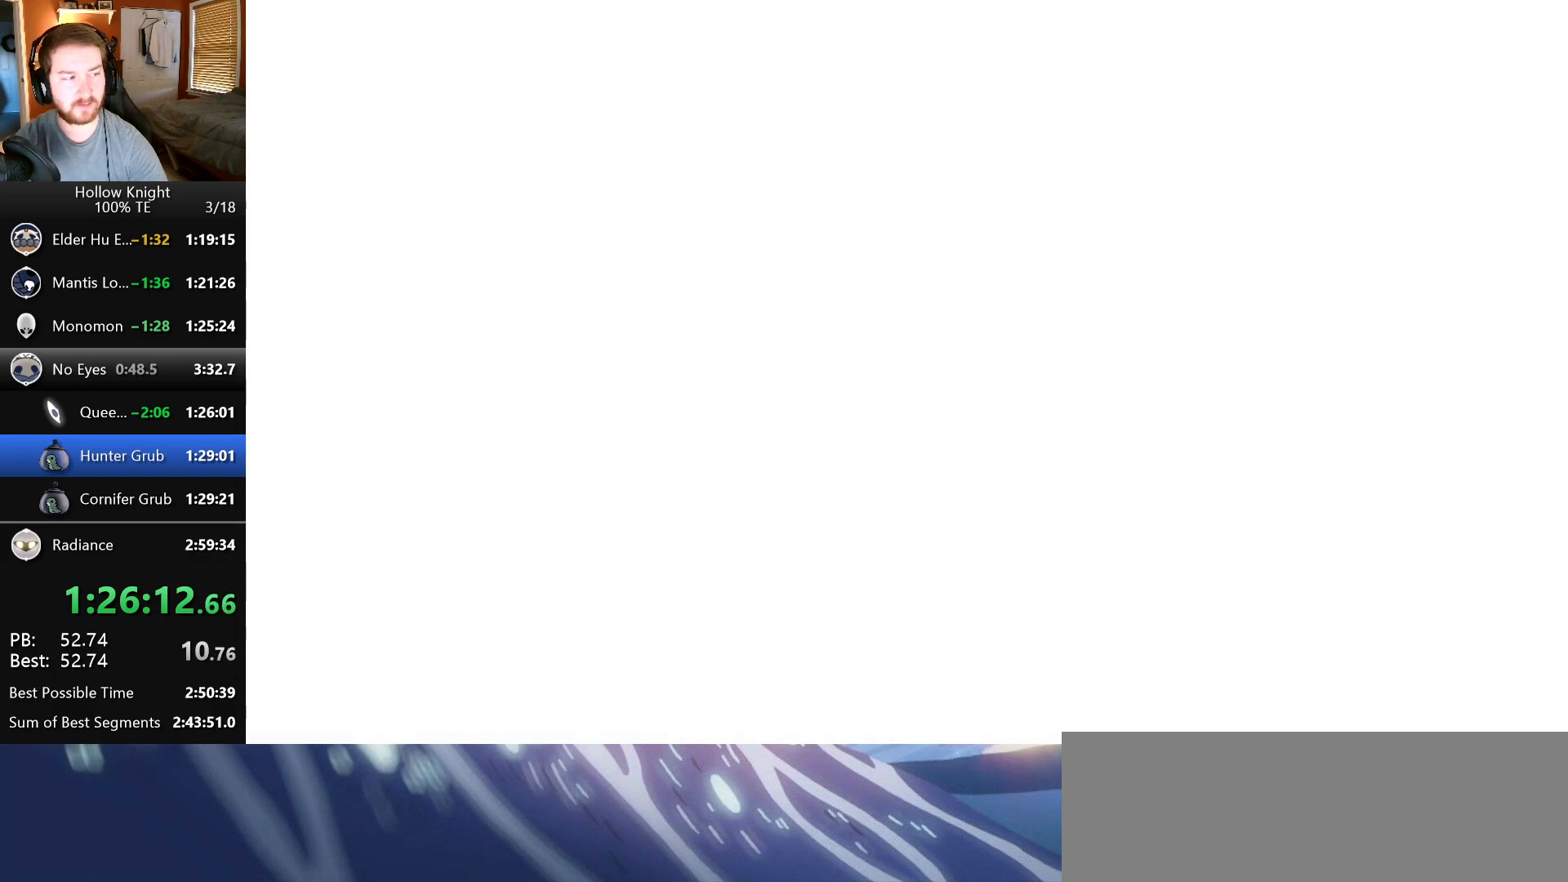
{"keys": ["left", "nail", "wings"], "events": [[50, "wings", "down"], [83, "nail", "up"], [150, "left", "down"], [150, "nail", "down"], [283, "left", "up"], [350, "wings", "up"], [400, "left", "down"], [417, "nail", "up"], [433, "wings", "down"], [467, "nail", "down"]]}
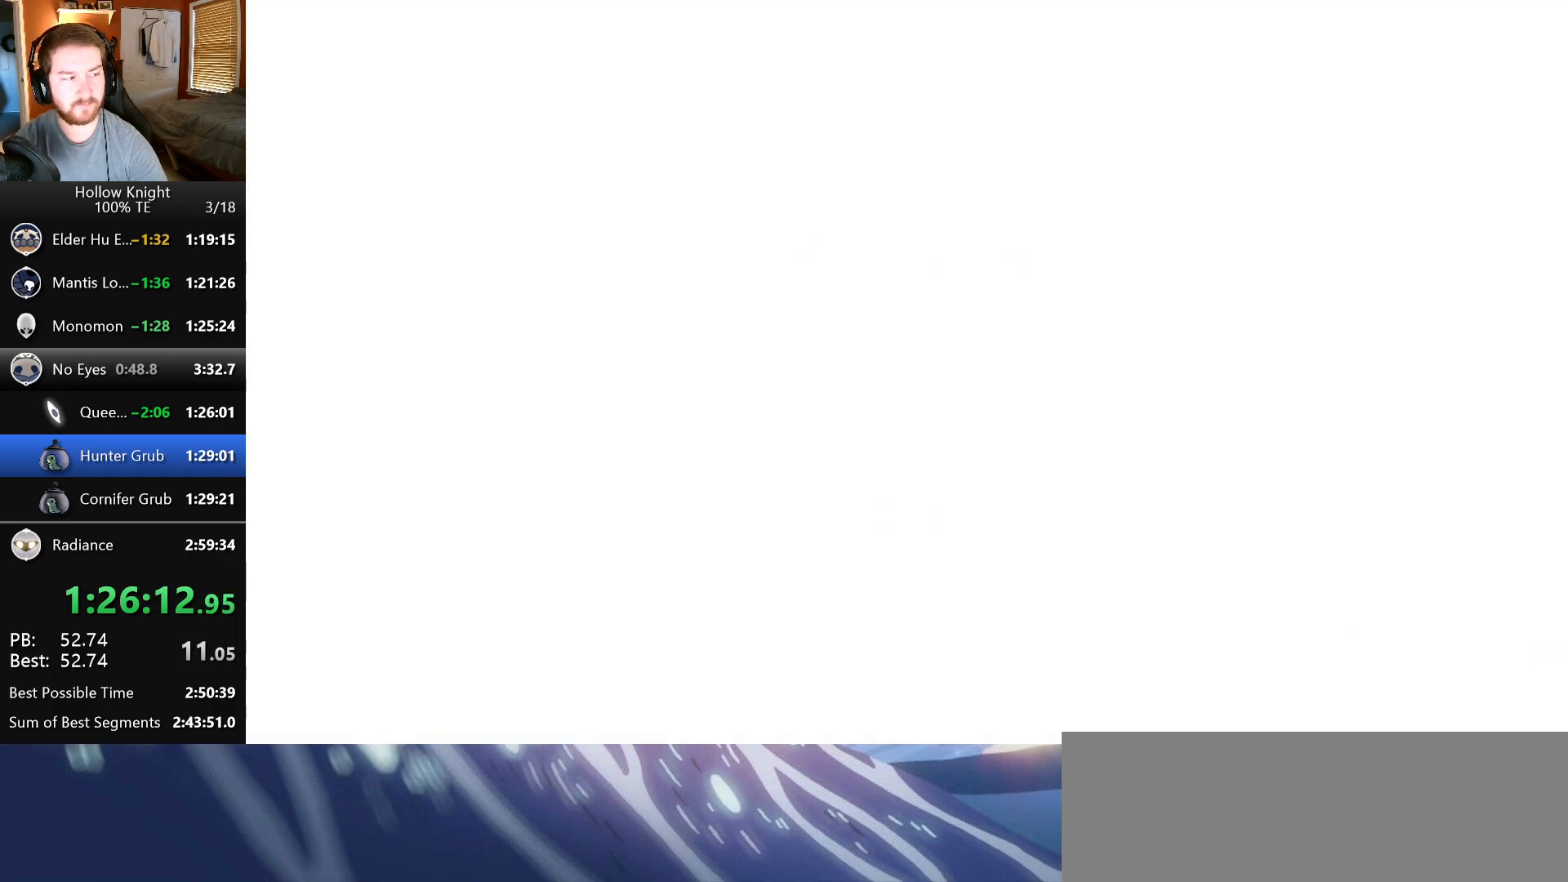
{"keys": ["left", "nail", "wings"], "events": [[33, "left", "up"], [50, "wings", "up"], [67, "nail", "up"], [117, "wings", "down"], [133, "left", "down"], [133, "nail", "down"], [200, "wings", "up"], [217, "nail", "up"], [267, "left", "up"], [283, "wings", "down"], [300, "nail", "down"], [367, "nail", "up"], [367, "wings", "up"], [383, "left", "down"], [467, "nail", "down"], [467, "wings", "down"]]}
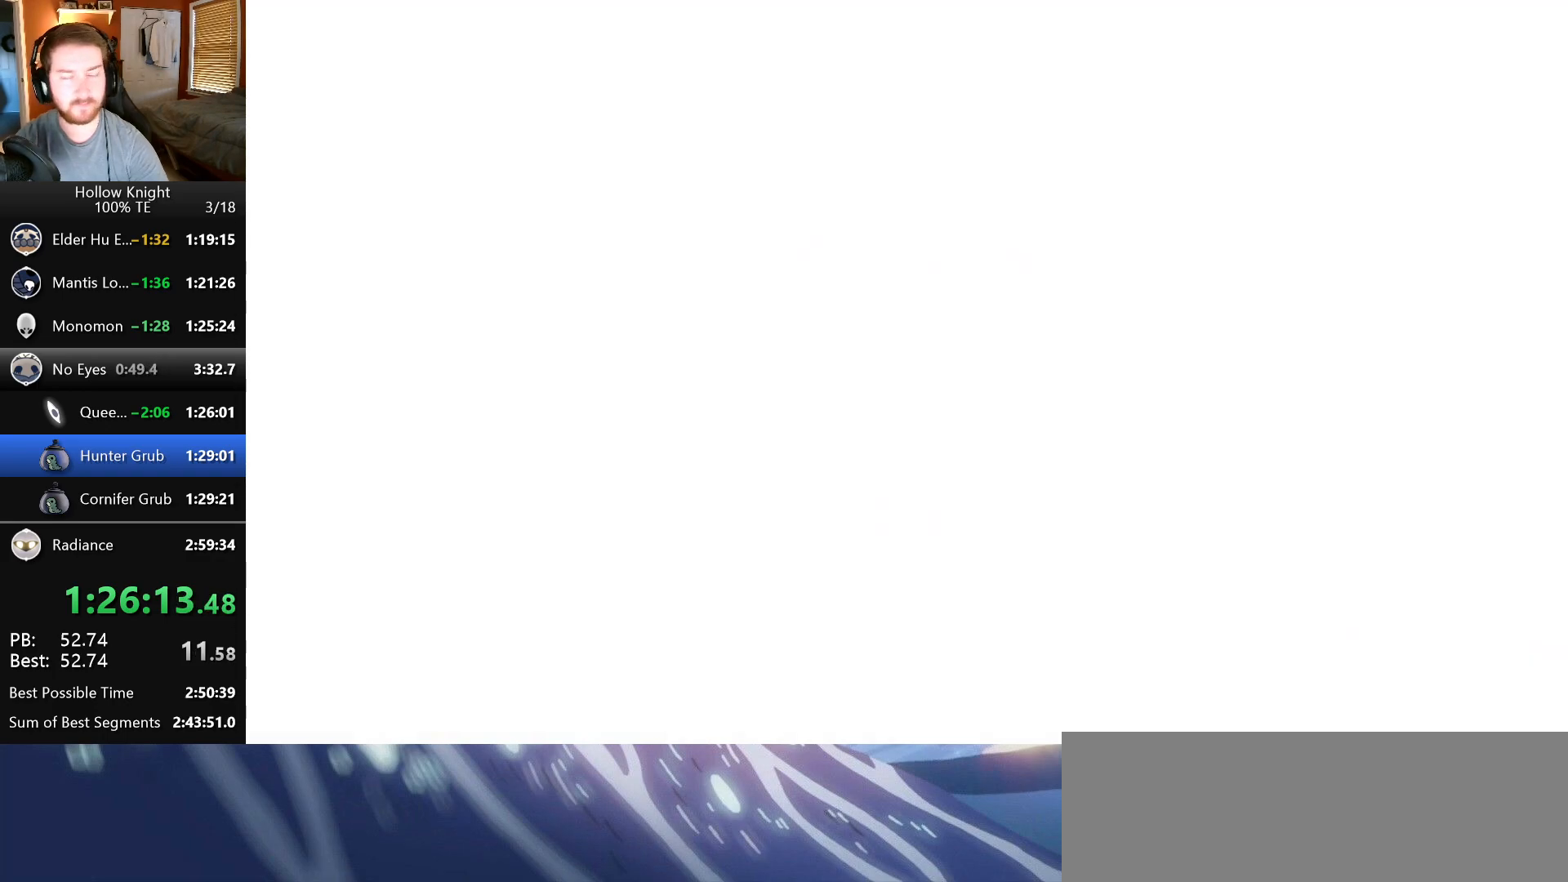
{"keys": ["left", "nail", "wings"], "events": [[17, "left", "up"], [50, "wings", "up"], [67, "nail", "up"], [117, "left", "down"], [150, "nail", "down"], [150, "wings", "down"], [233, "nail", "up"], [233, "wings", "up"], [250, "left", "up"], [317, "nail", "down"], [333, "wings", "down"], [383, "left", "down"], [400, "nail", "up"], [400, "wings", "up"], [483, "nail", "down"], [483, "wings", "down"]]}
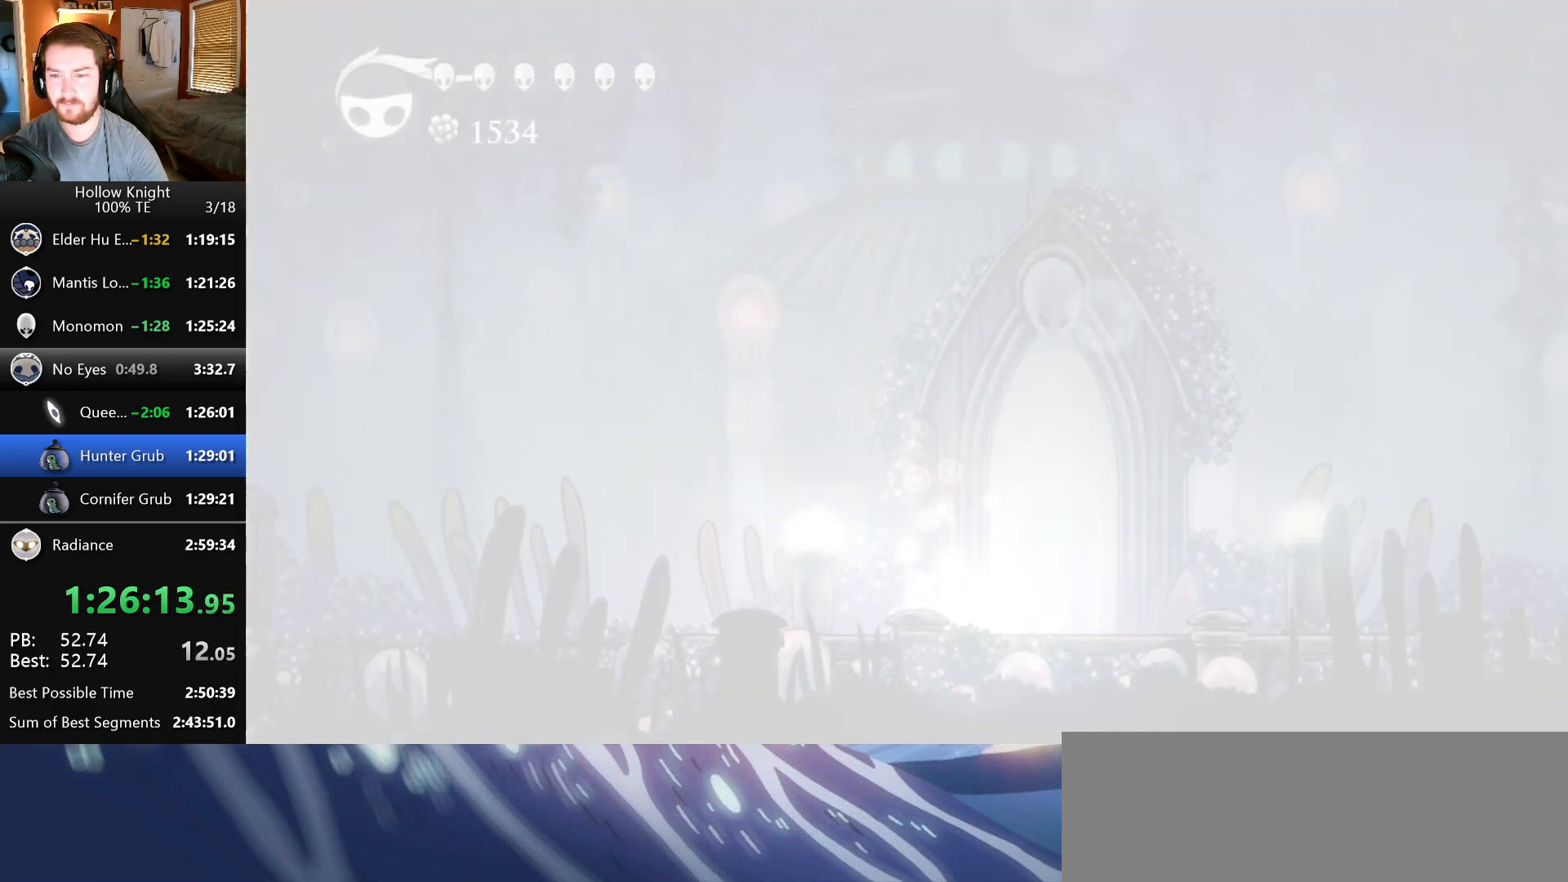
{"keys": ["left"], "events": [[17, "left", "up"], [67, "nail", "up"], [67, "wings", "up"], [117, "left", "down"], [167, "nail", "down"], [167, "wings", "down"], [250, "left", "up"], [250, "nail", "up"], [250, "wings", "up"], [350, "nail", "down"], [350, "wings", "down"], [383, "left", "down"], [433, "nail", "up"], [433, "wings", "up"]]}
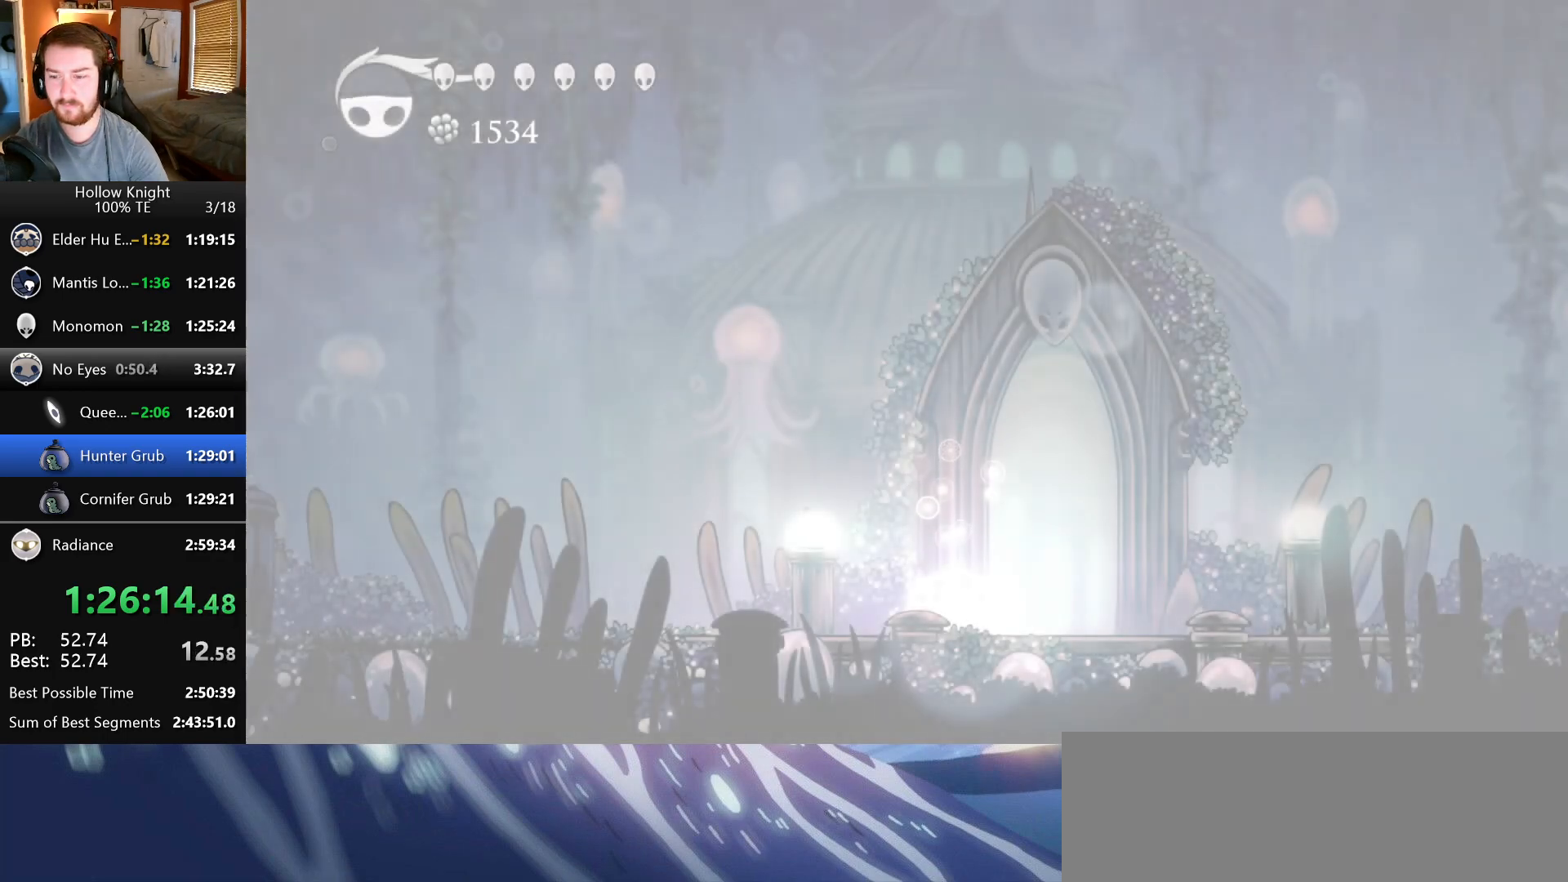
{"keys": ["left"], "events": [[17, "left", "up"], [17, "nail", "down"], [17, "wings", "down"], [117, "left", "down"], [117, "nail", "up"], [117, "wings", "up"], [183, "wings", "down"], [200, "nail", "down"], [267, "nail", "up"], [267, "wings", "up"], [283, "left", "up"], [350, "wings", "down"], [367, "nail", "down"], [417, "left", "down"], [433, "nail", "up"], [433, "wings", "up"]]}
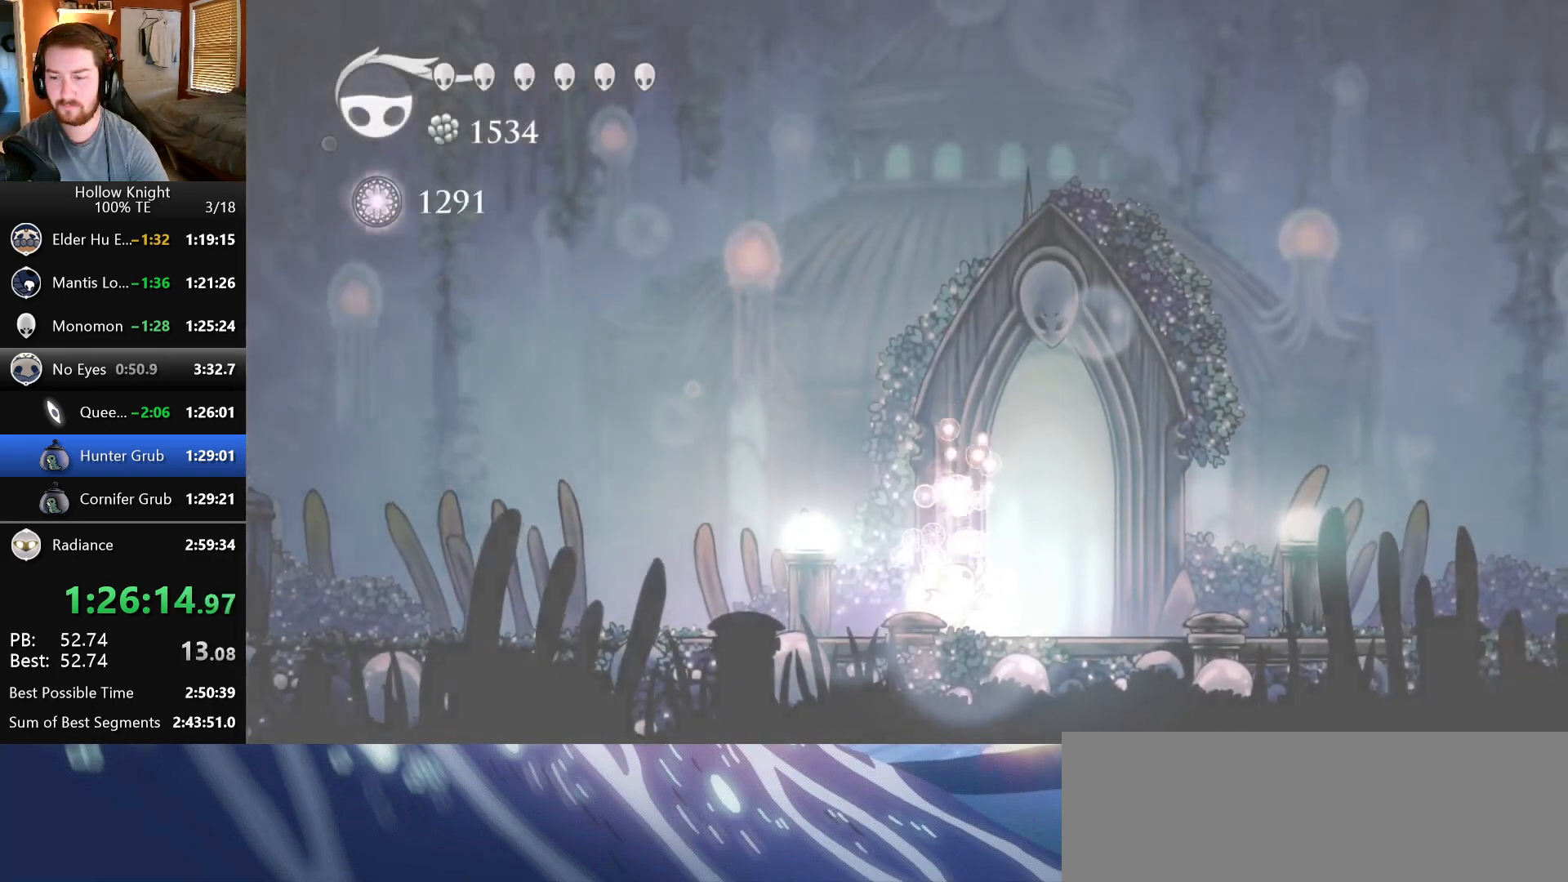
{"keys": ["left"], "events": [[17, "nail", "down"], [33, "wings", "down"], [67, "left", "up"], [117, "nail", "up"], [117, "wings", "up"], [183, "left", "down"], [217, "nail", "down"], [217, "wings", "down"], [317, "nail", "up"], [317, "wings", "up"], [333, "left", "up"], [500, "left", "down"]]}
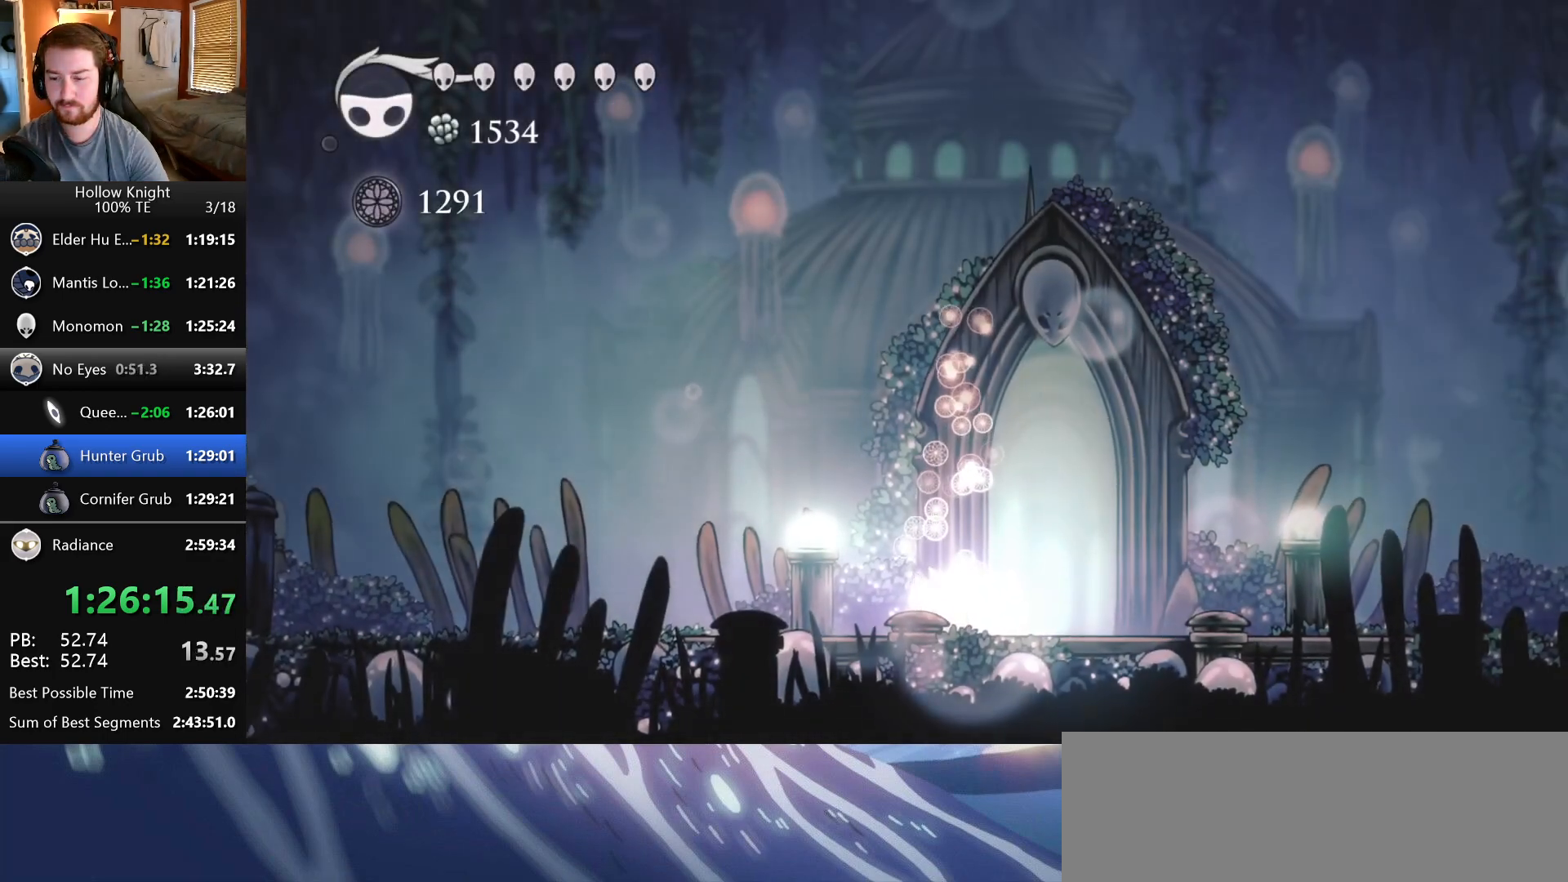
{"keys": ["crystal", "left"], "events": [[467, "crystal", "down"]]}
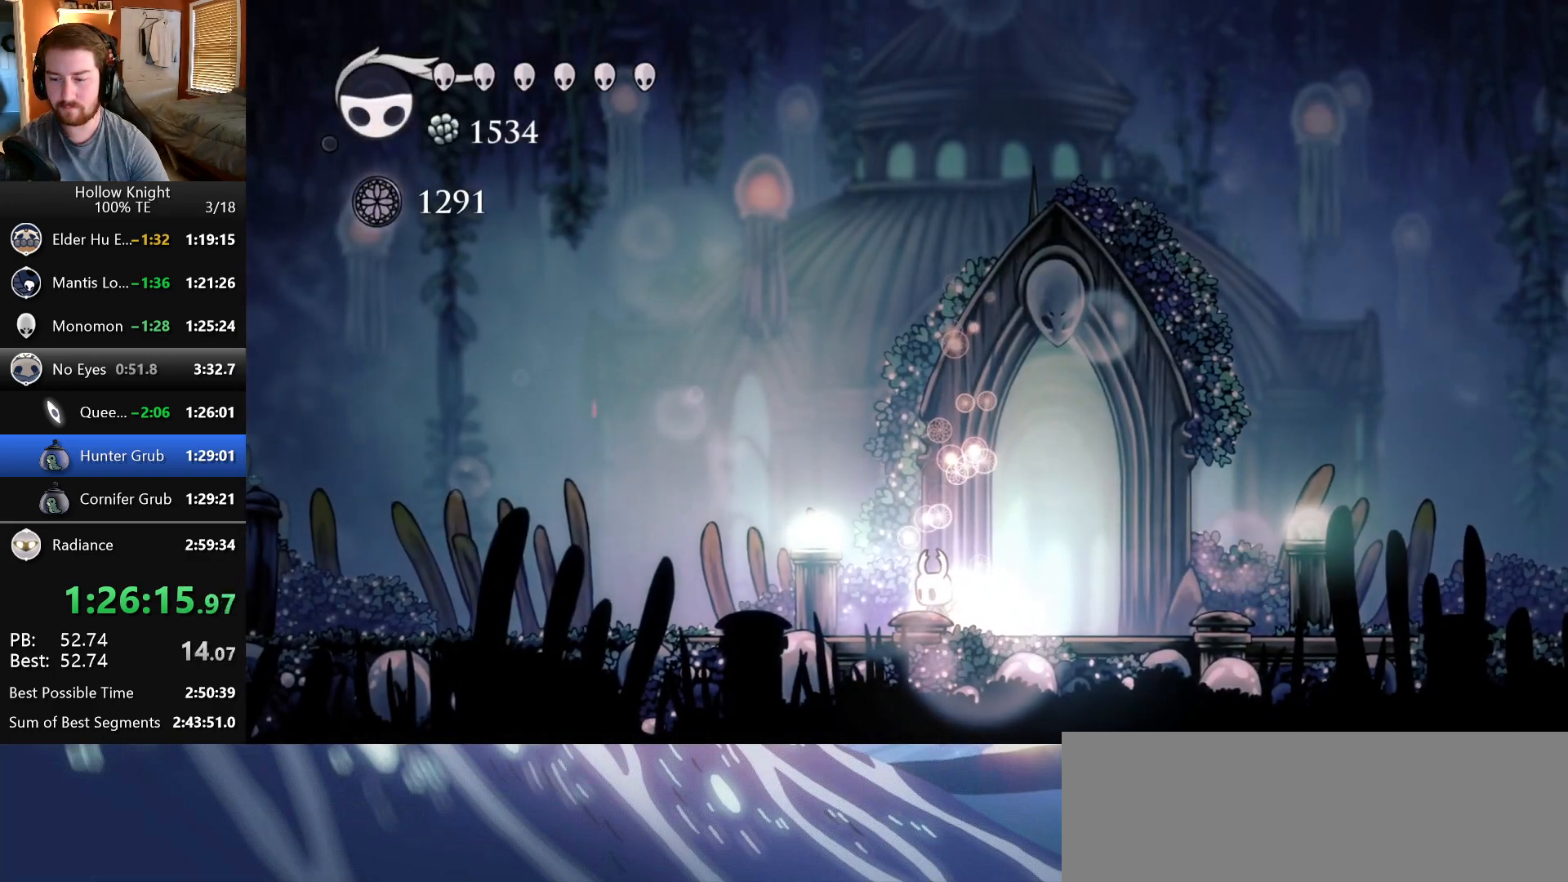
{"keys": ["crystal", "left"], "events": []}
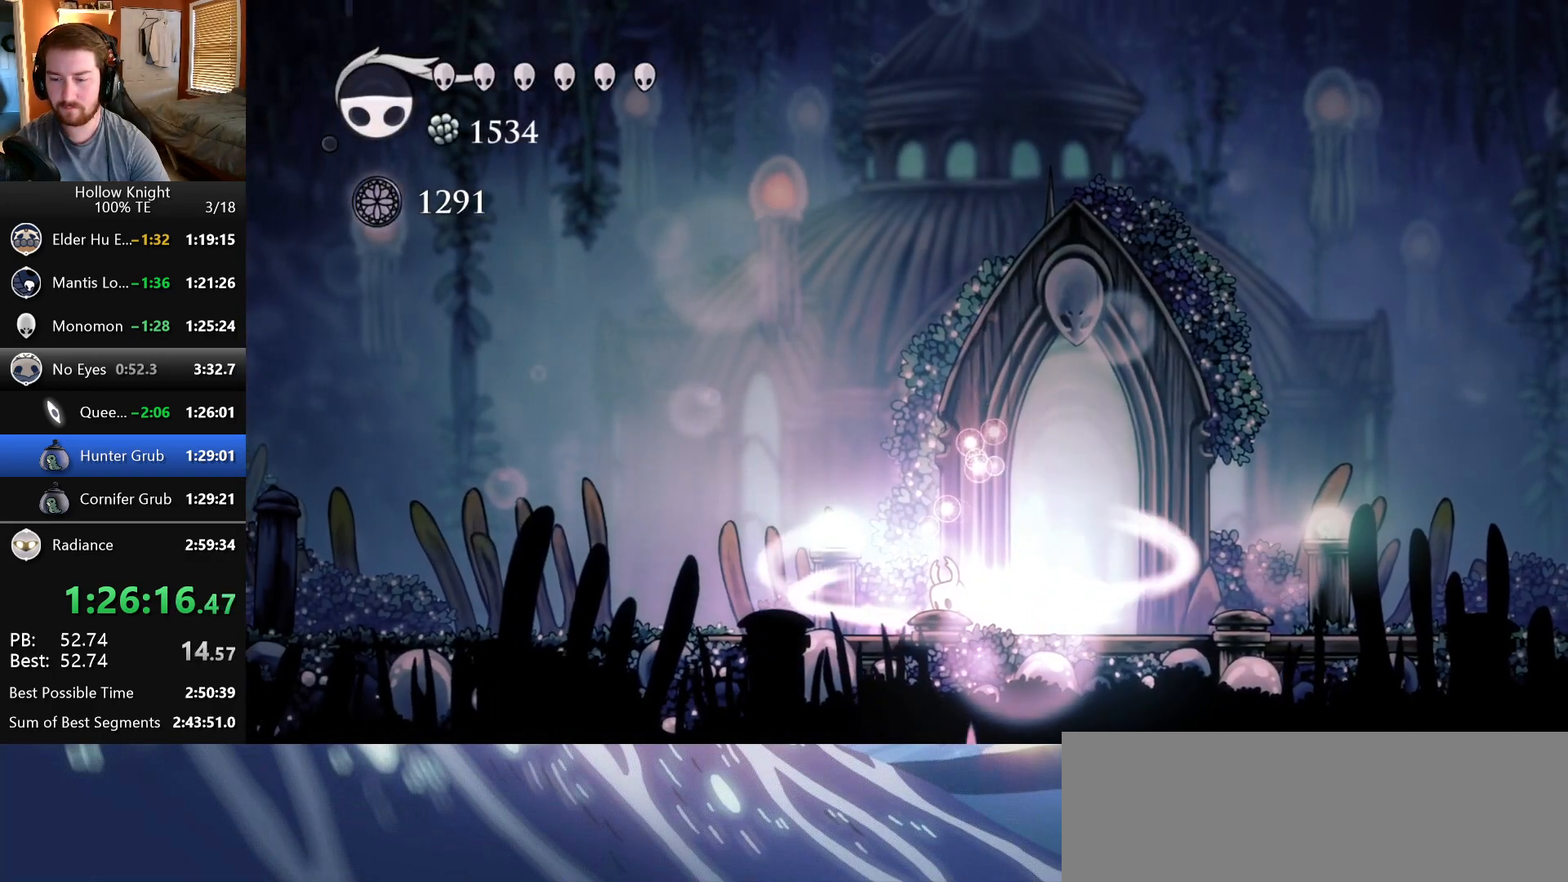
{"keys": ["left"], "events": [[367, "crystal", "up"]]}
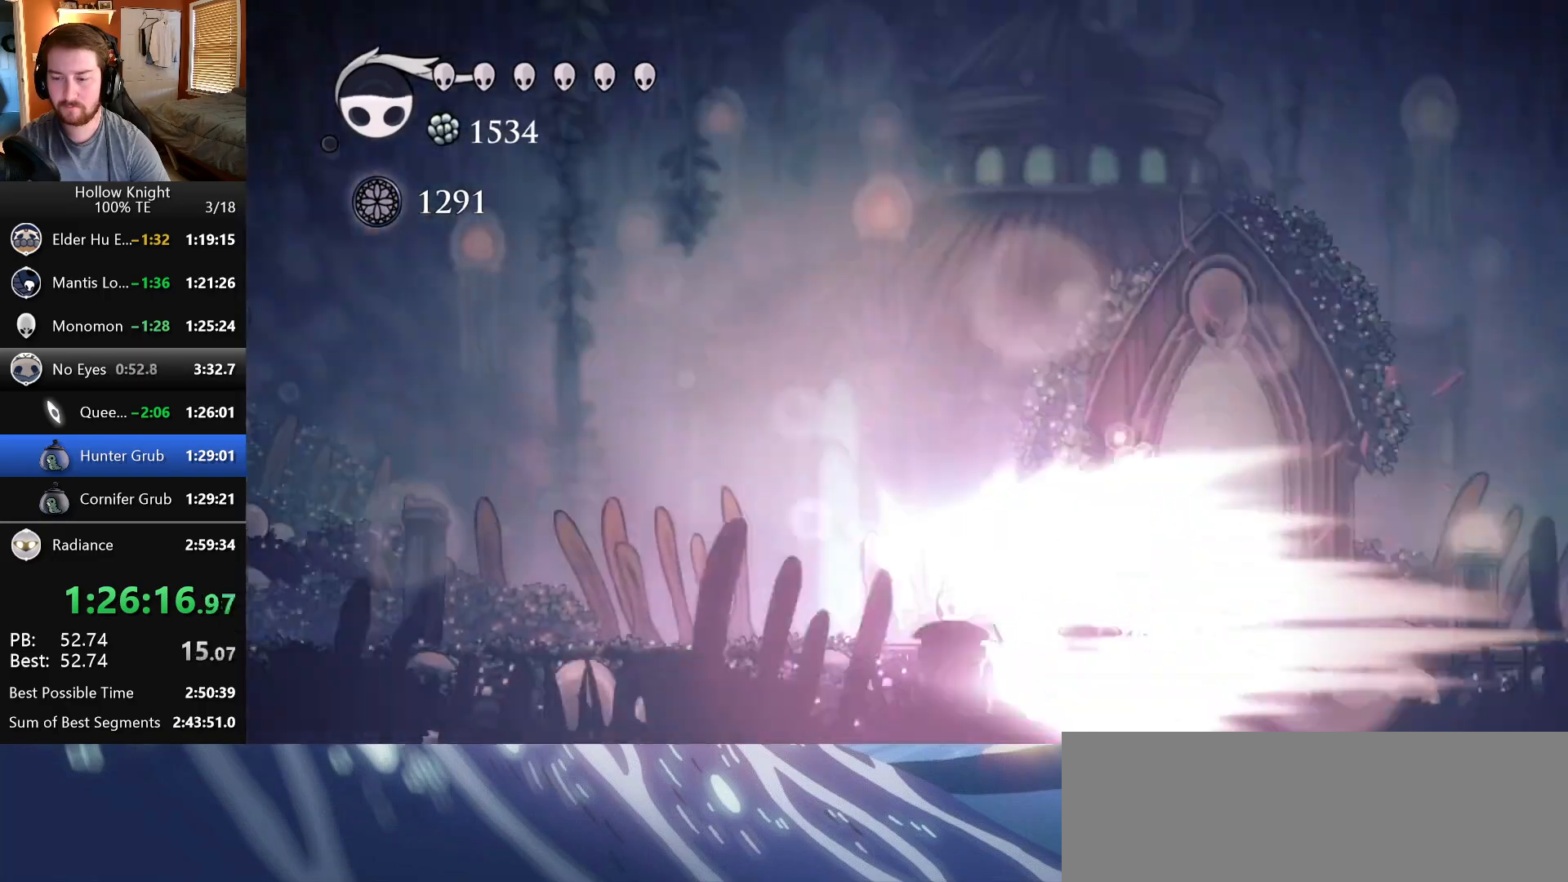
{"keys": ["left"], "events": []}
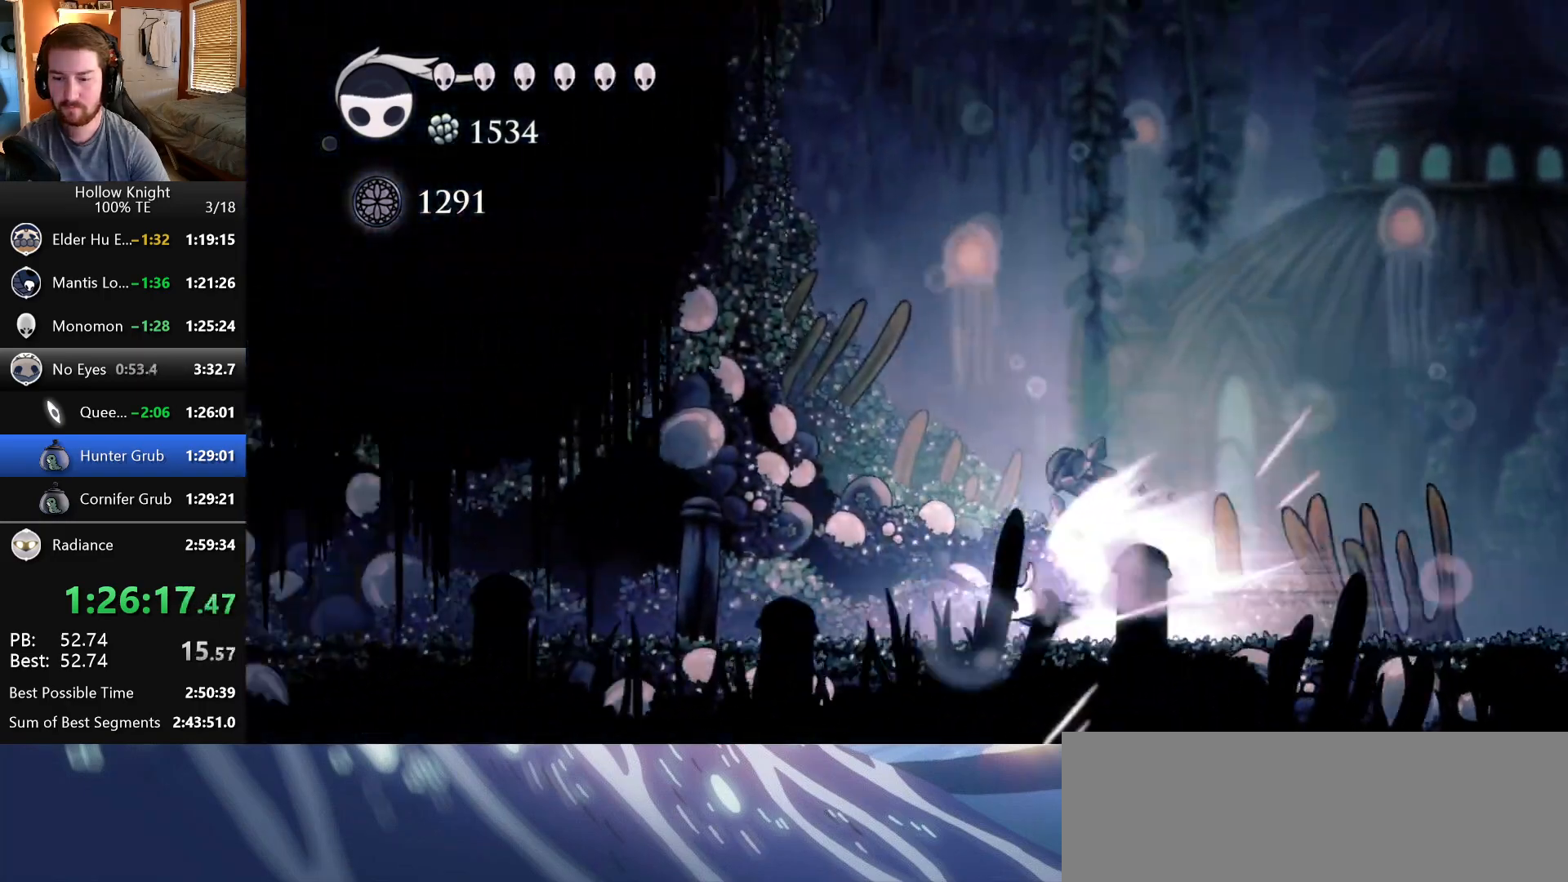
{"keys": ["left"], "events": []}
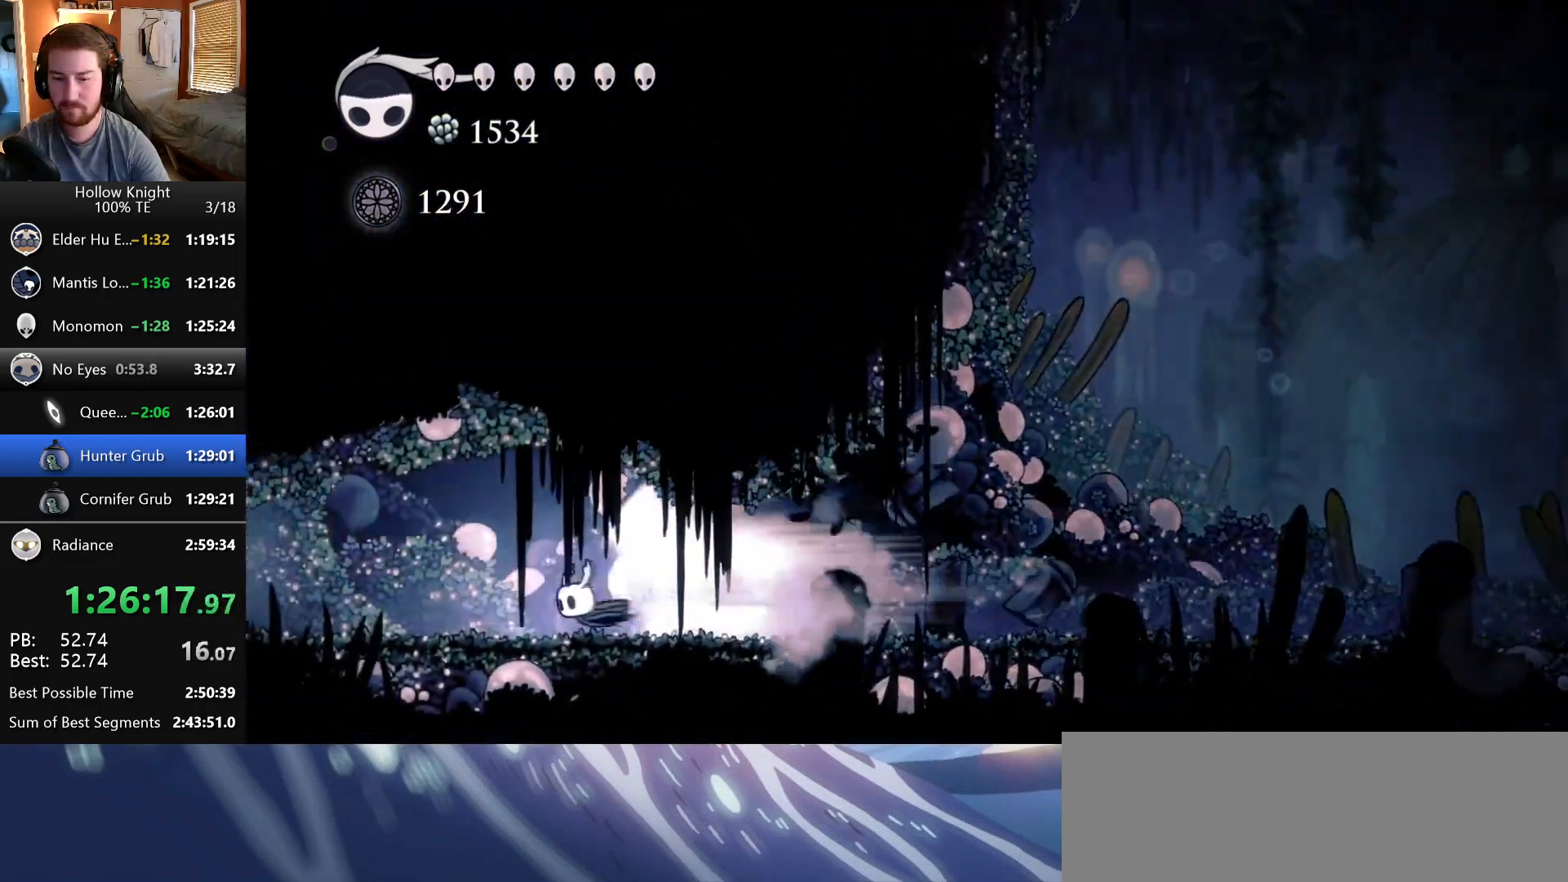
{"keys": ["left"], "events": []}
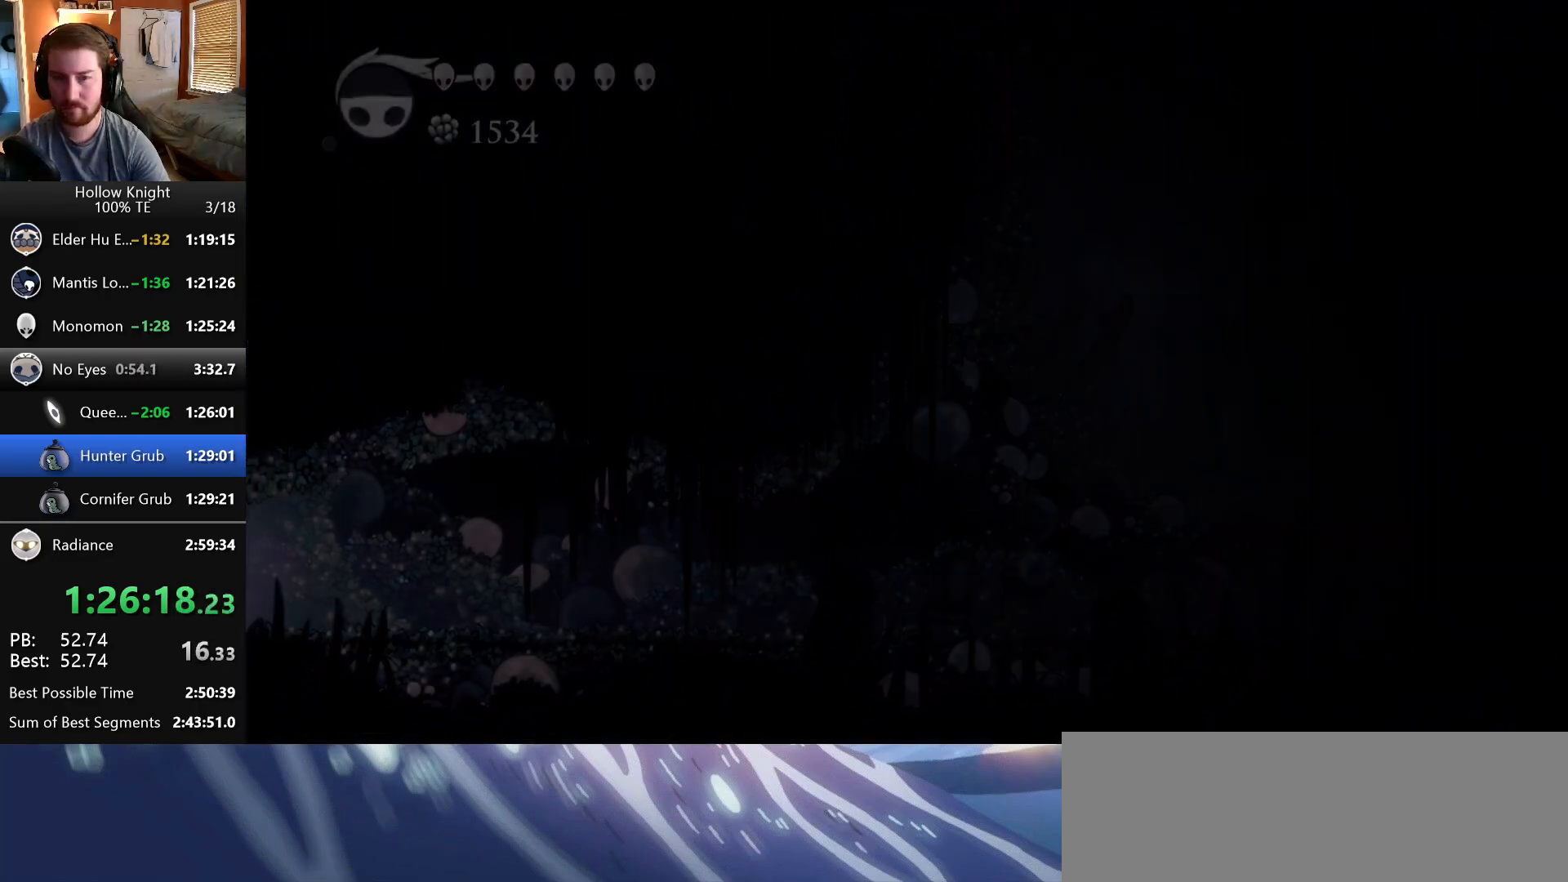
{"keys": [], "events": [[167, "left", "up"]]}
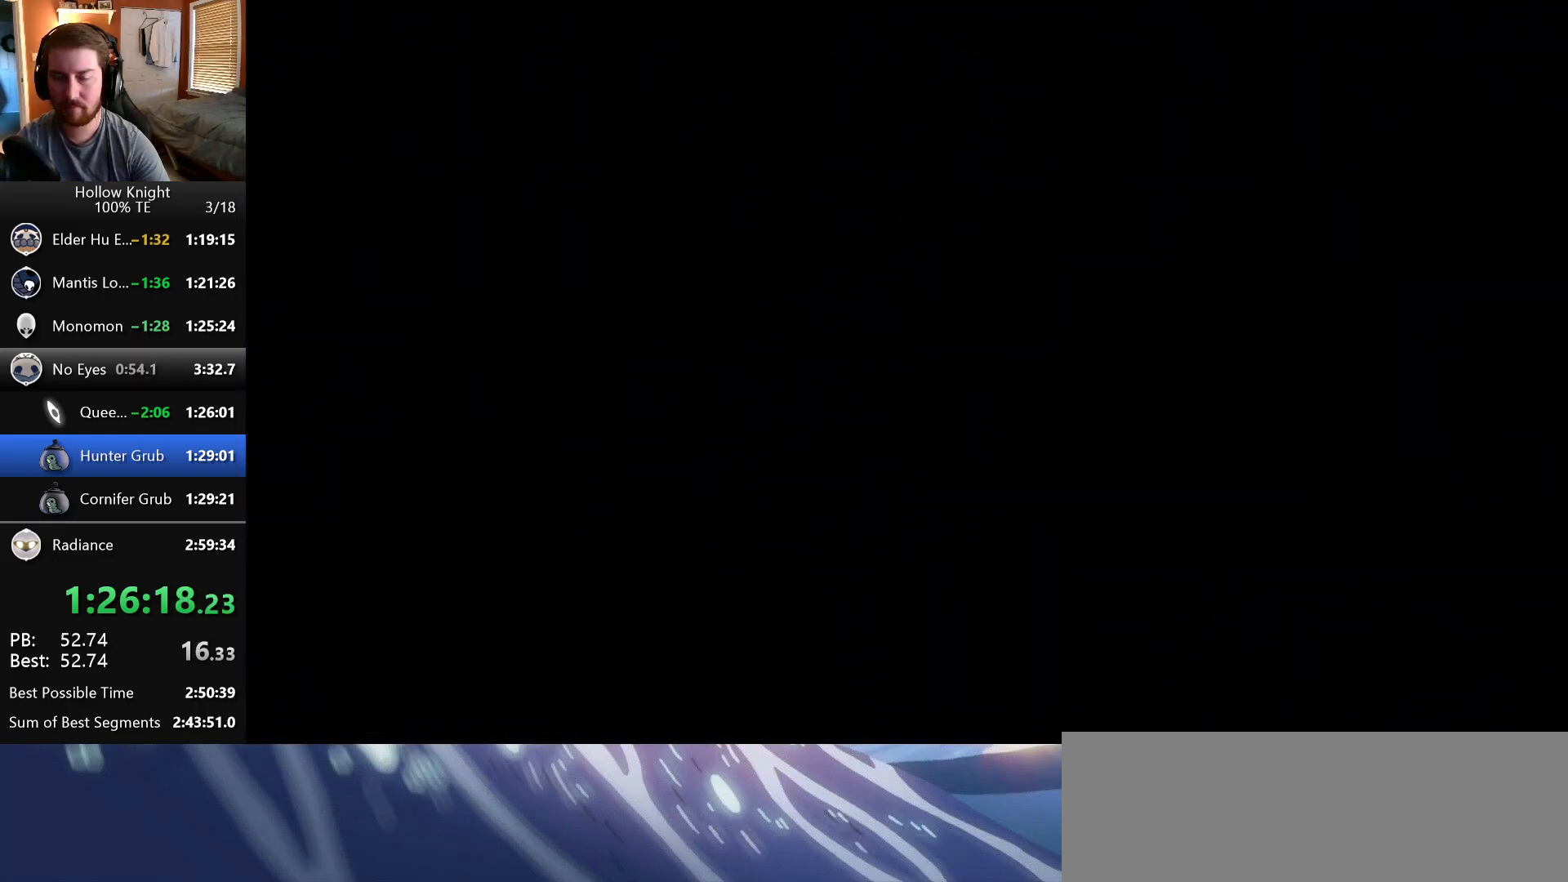
{"keys": [], "events": []}
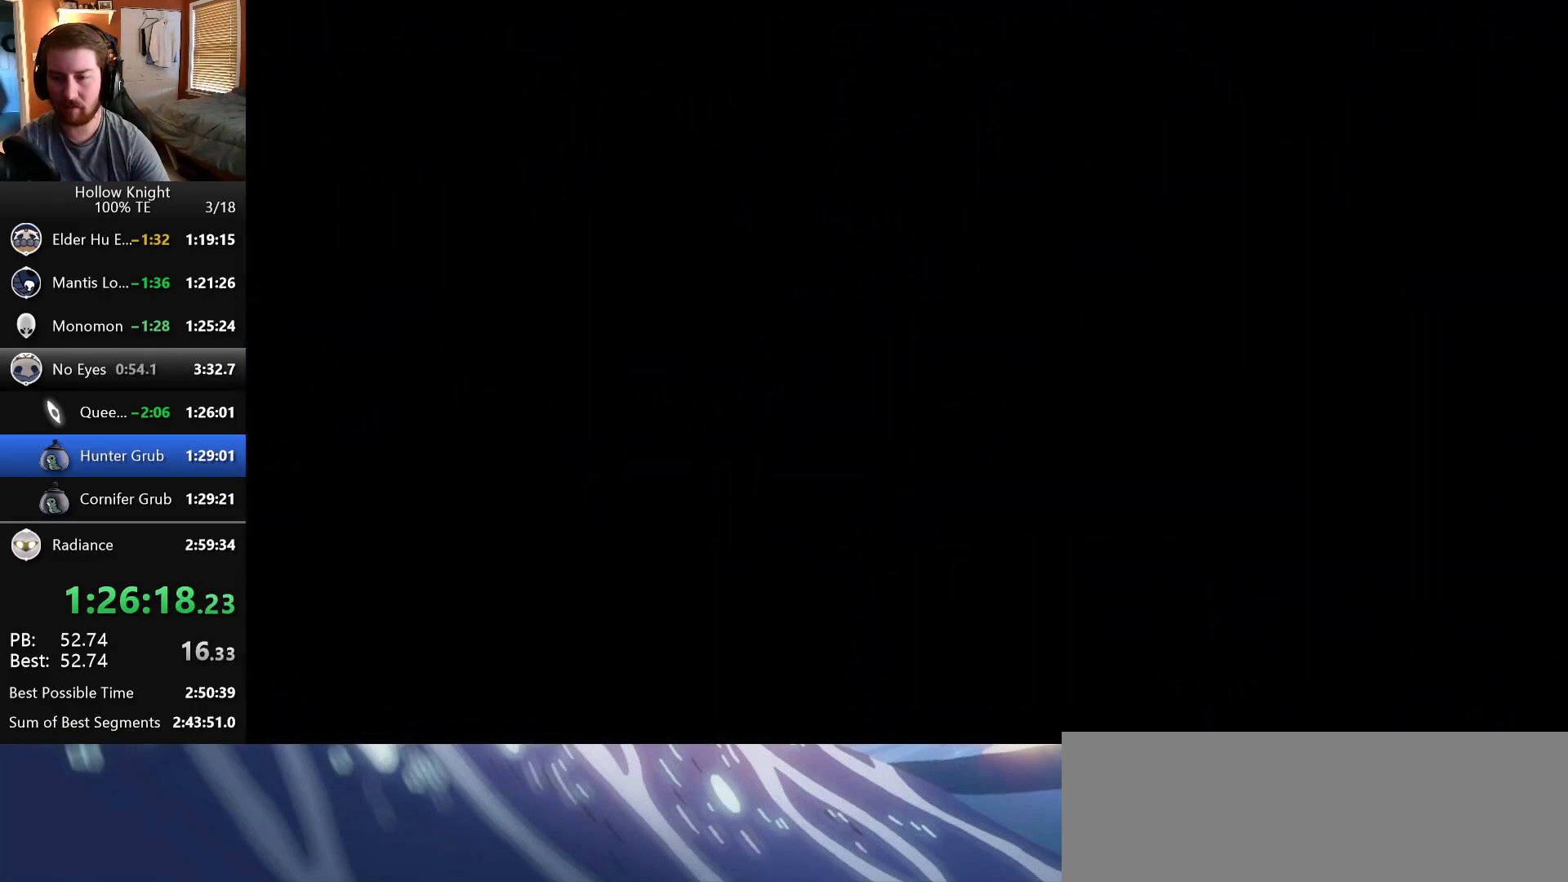
{"keys": [], "events": []}
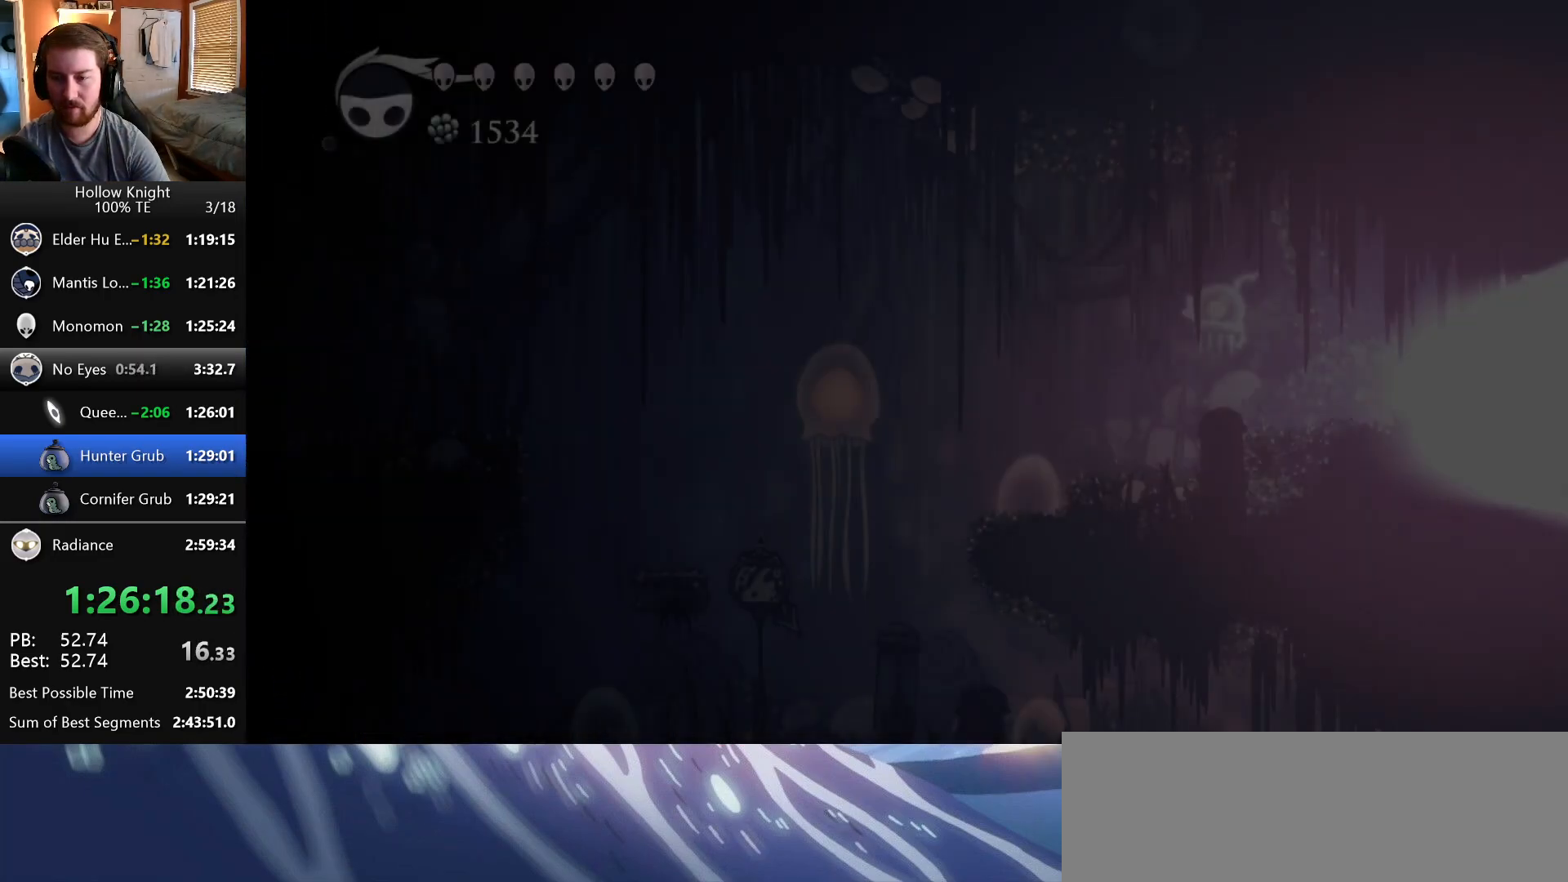
{"keys": [], "events": []}
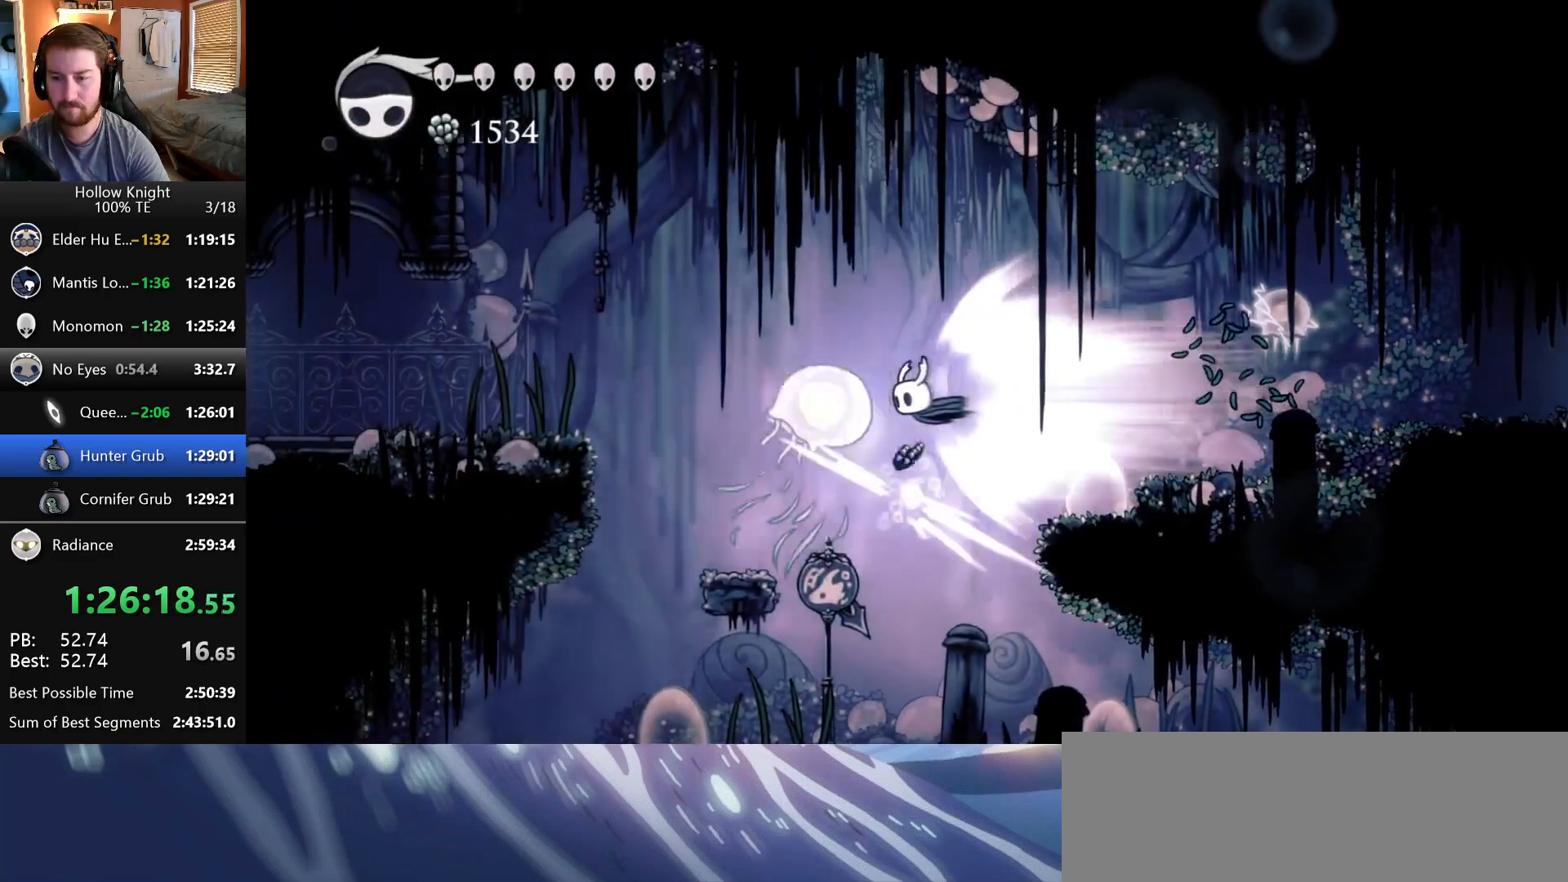
{"keys": [], "events": []}
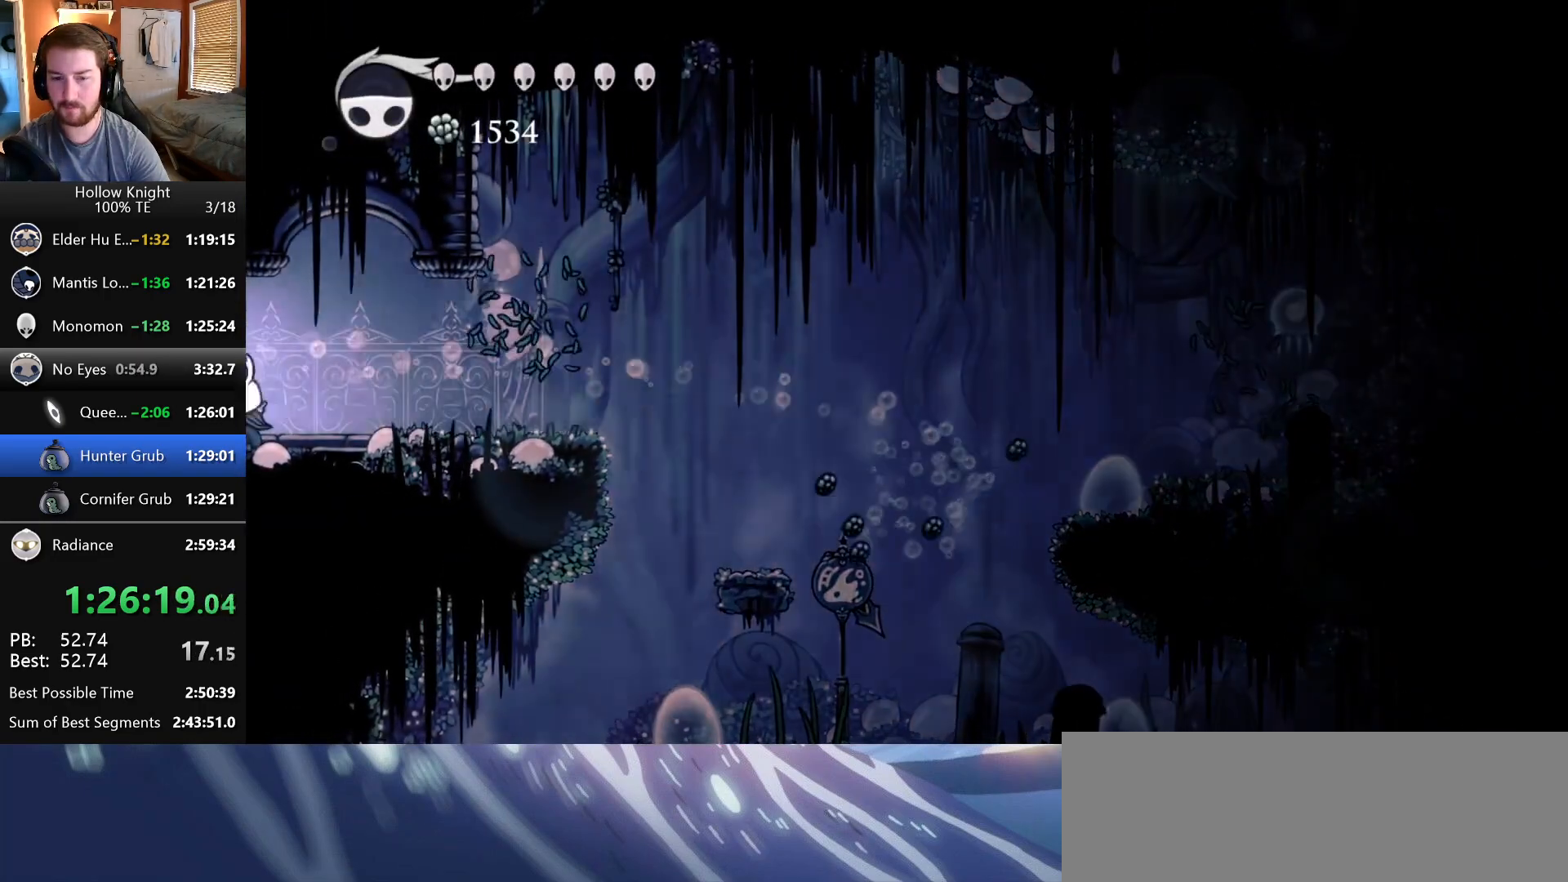
{"keys": [], "events": []}
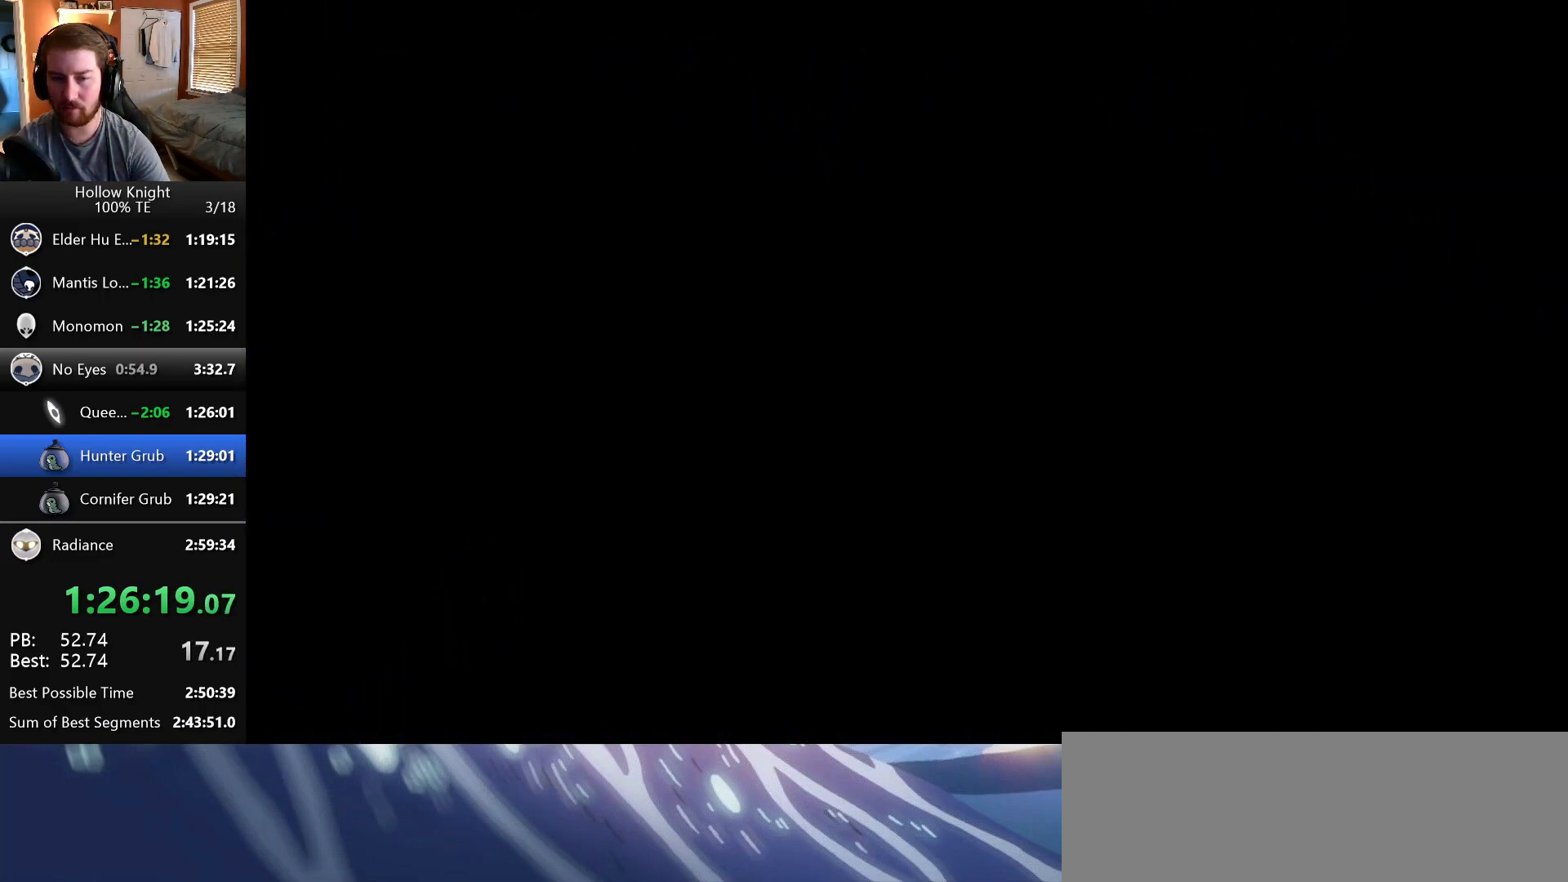
{"keys": [], "events": []}
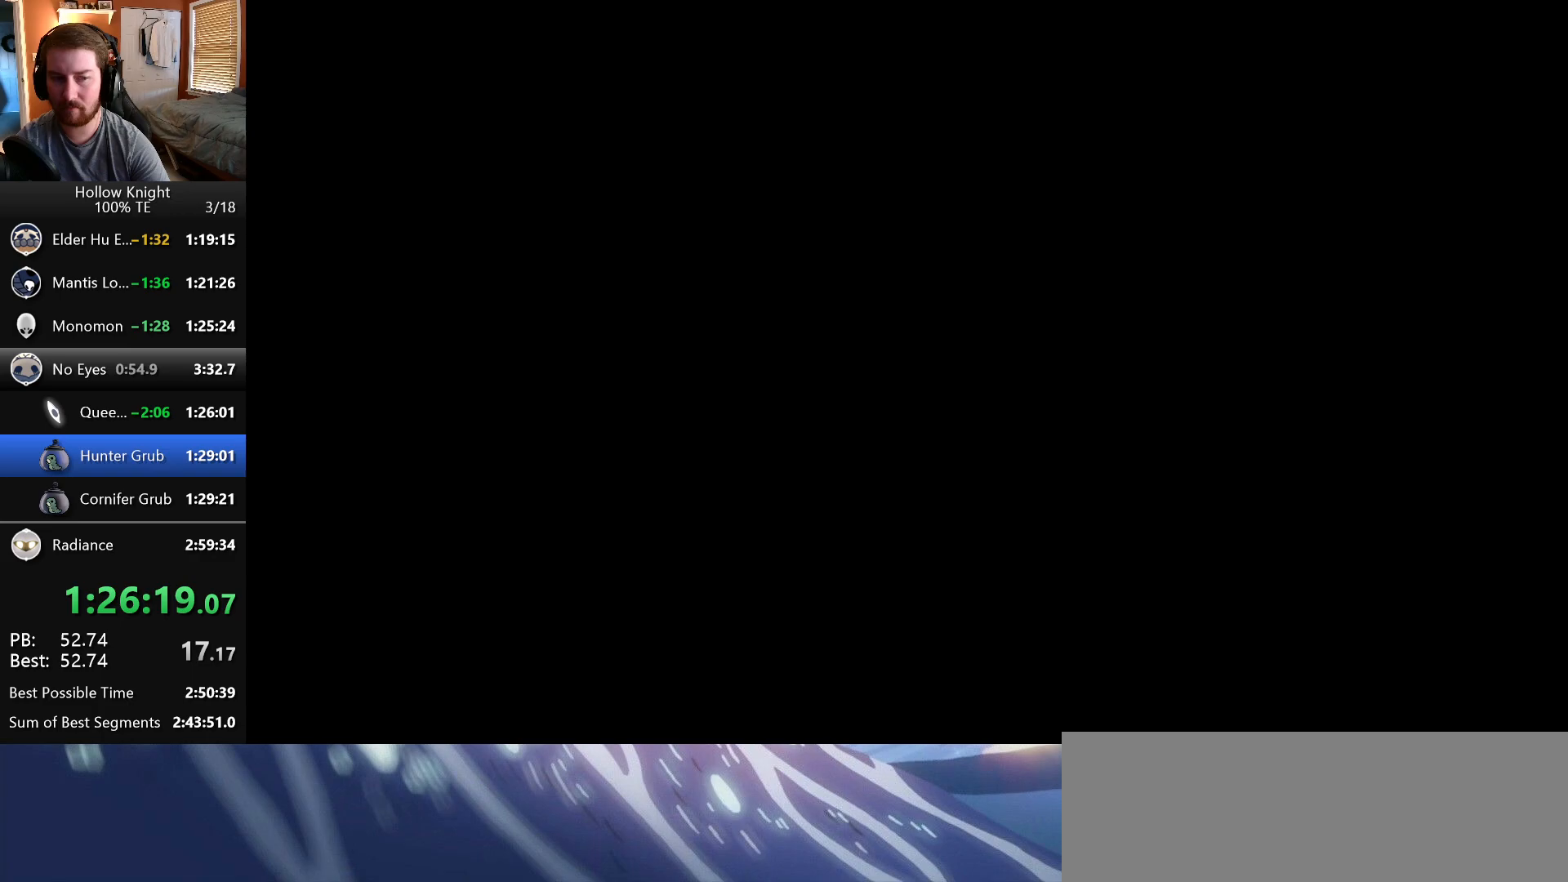
{"keys": [], "events": [[167, "crystal", "down"], [283, "crystal", "up"], [350, "crystal", "down"], [467, "crystal", "up"]]}
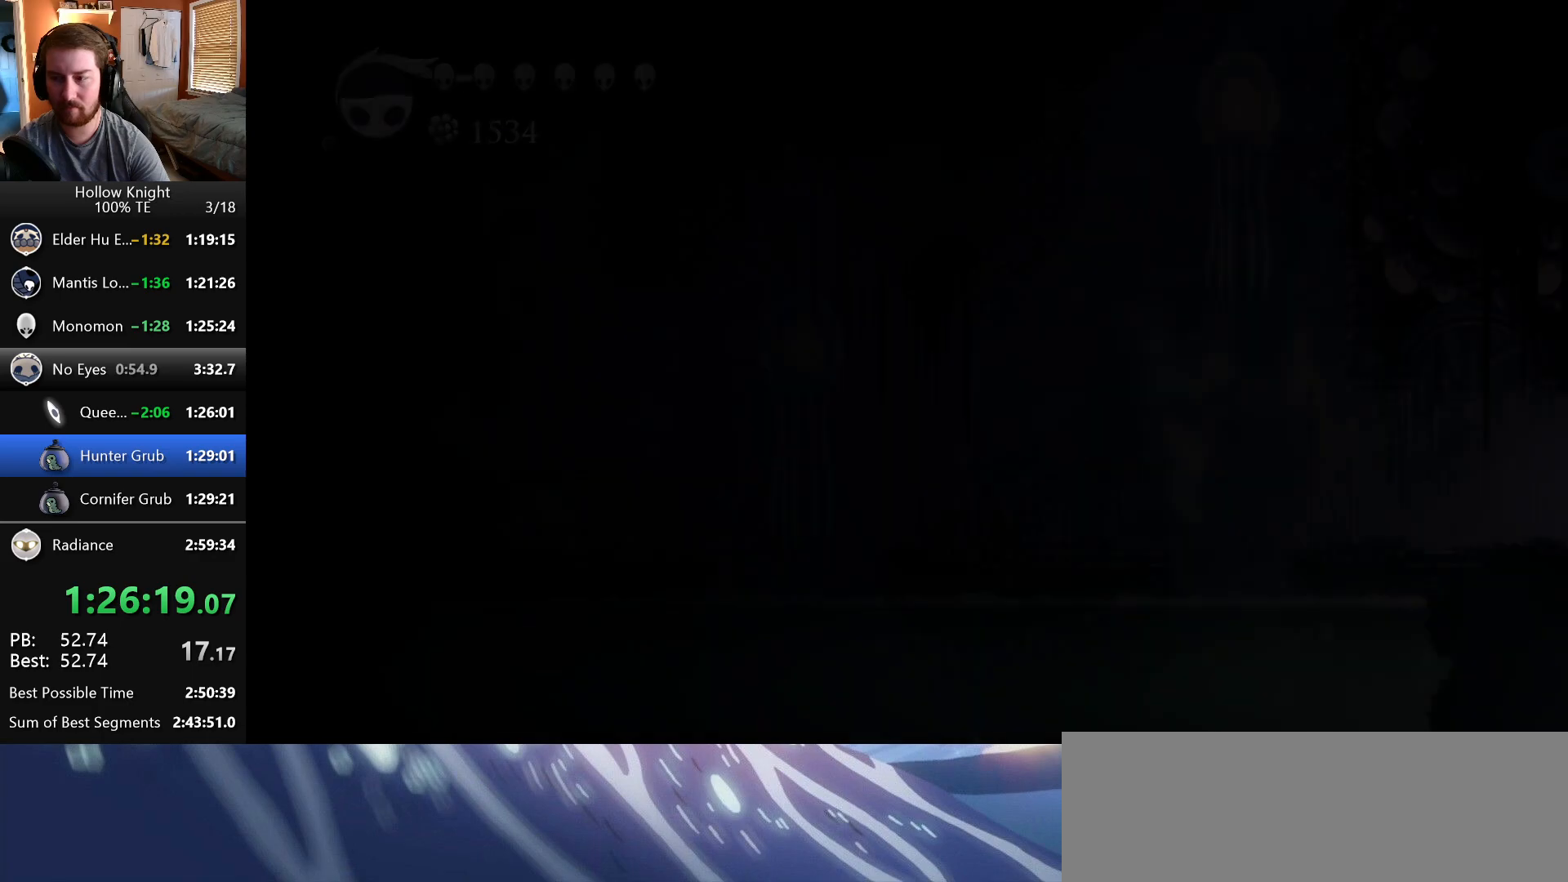
{"keys": ["crystal"], "events": [[33, "crystal", "down"], [100, "crystal", "up"], [183, "crystal", "down"], [283, "crystal", "up"], [333, "crystal", "down"], [433, "crystal", "up"], [483, "crystal", "down"]]}
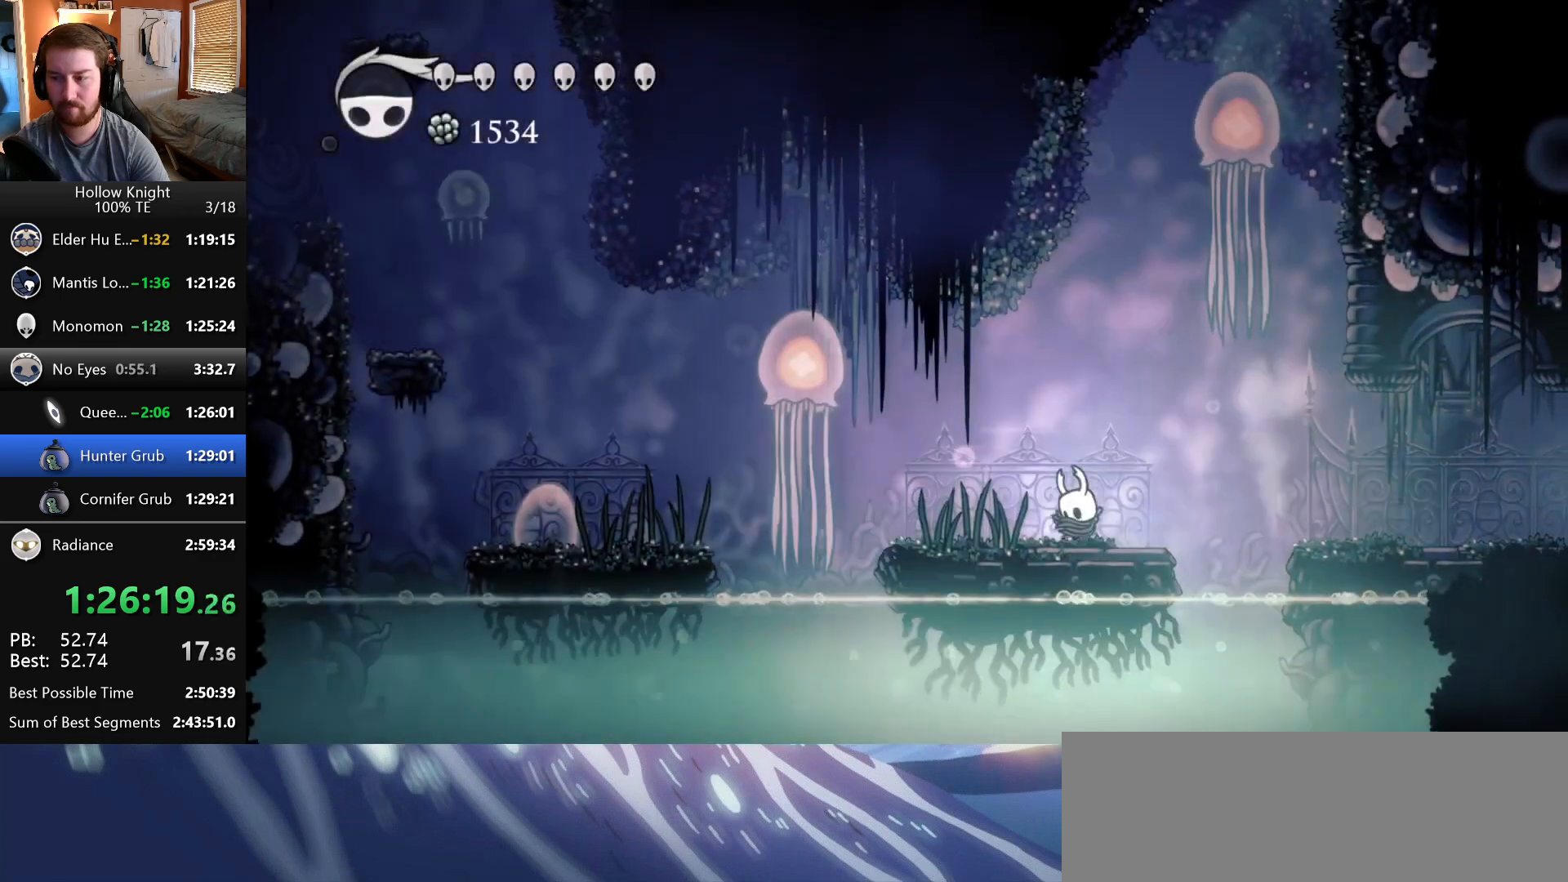
{"keys": ["right", "wings"], "events": [[117, "crystal", "up"], [300, "right", "down"], [467, "wings", "down"]]}
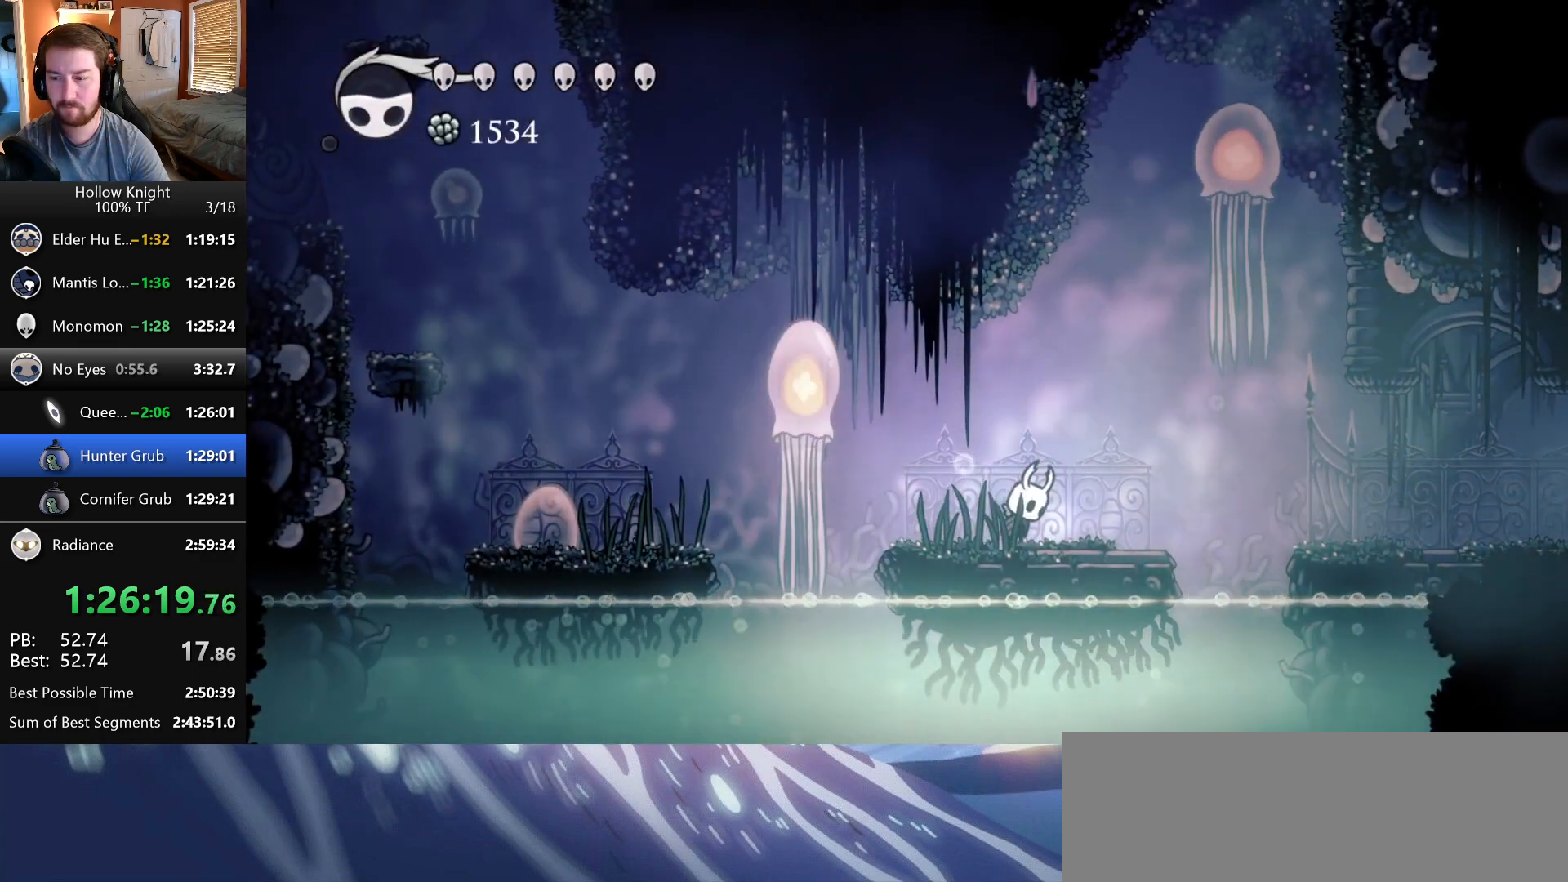
{"keys": ["wings"], "events": [[200, "wings", "up"], [250, "wings", "down"], [283, "right", "up"]]}